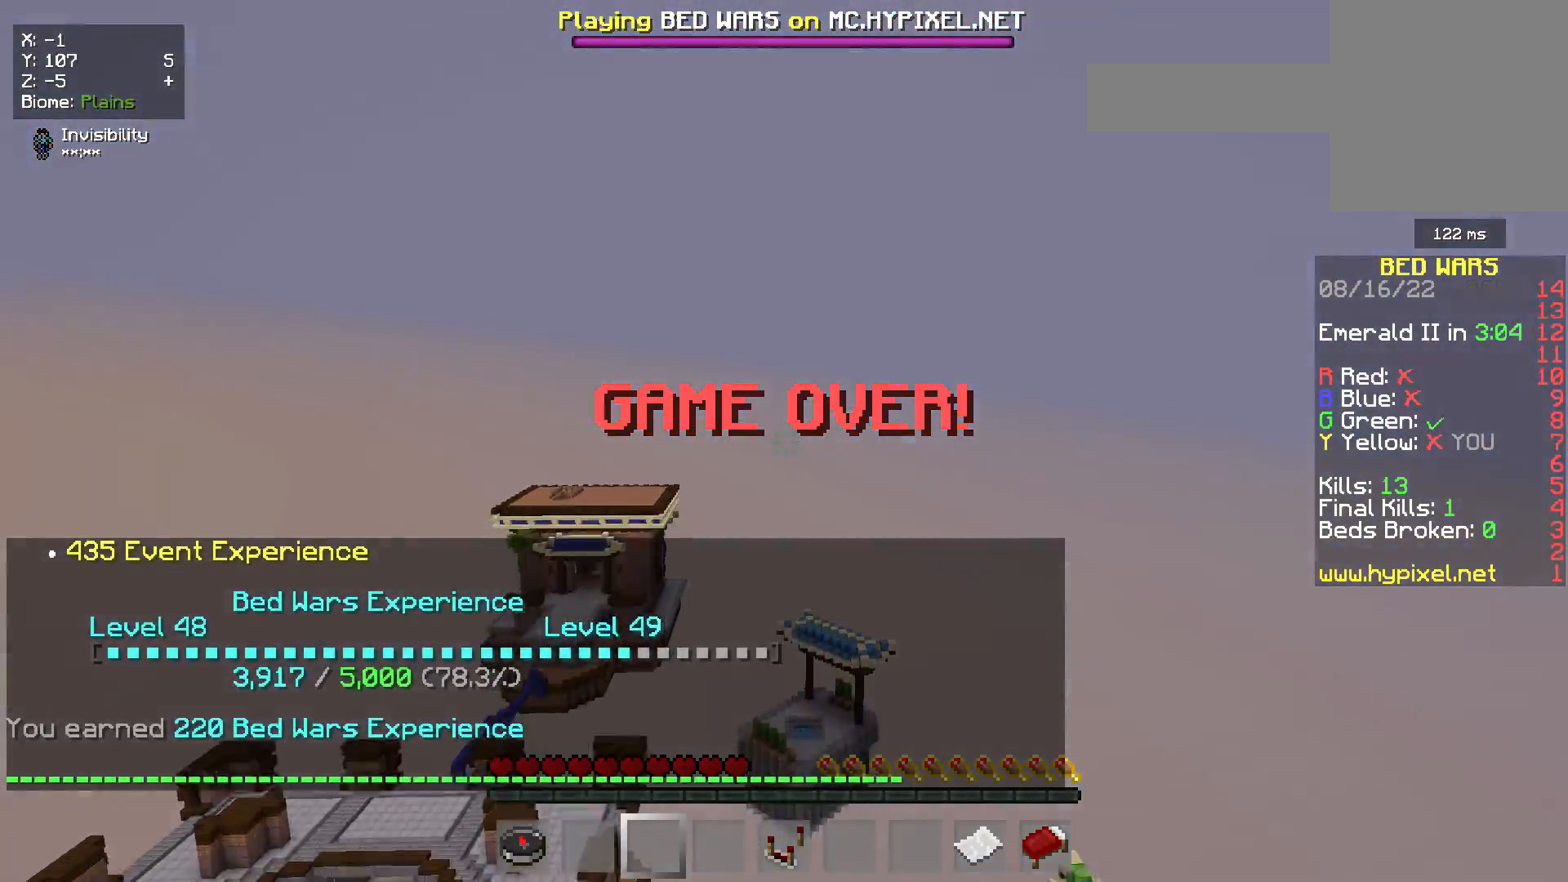
Gameplay with keyboard and mouse; each line is a JSON object with the keys and mouse buttons held at the frame after it. "events" lists presses ("down") and releases ("up") of "a", "d", "s", "w", "mouse_left" and "mouse_right" between this image and that frame as [ms after this image, input, new state], when the widget could be followed in between. "mouse_left", "mouse_right" = the "left", "right" buttons of the "mouse" list. No other keys are recorded. Fast repeated clicks can show as one long hold. Mouse movement is not recorded.
{"keys": ["w"], "mouse": [], "events": [[467, "s", "up"], [467, "w", "down"]]}
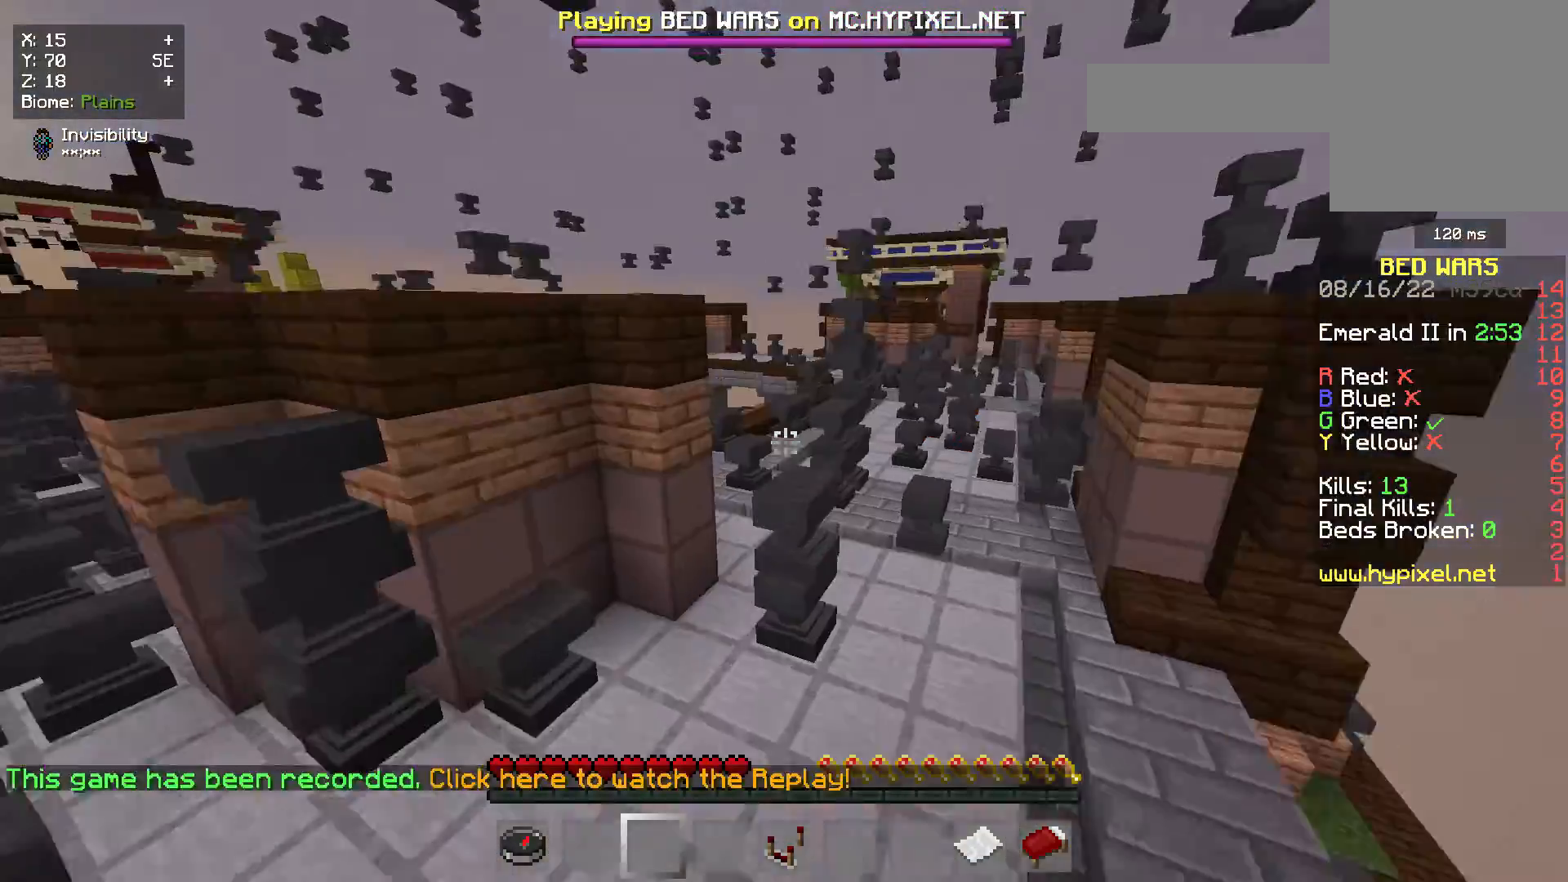
{"keys": ["w"], "mouse": [], "events": []}
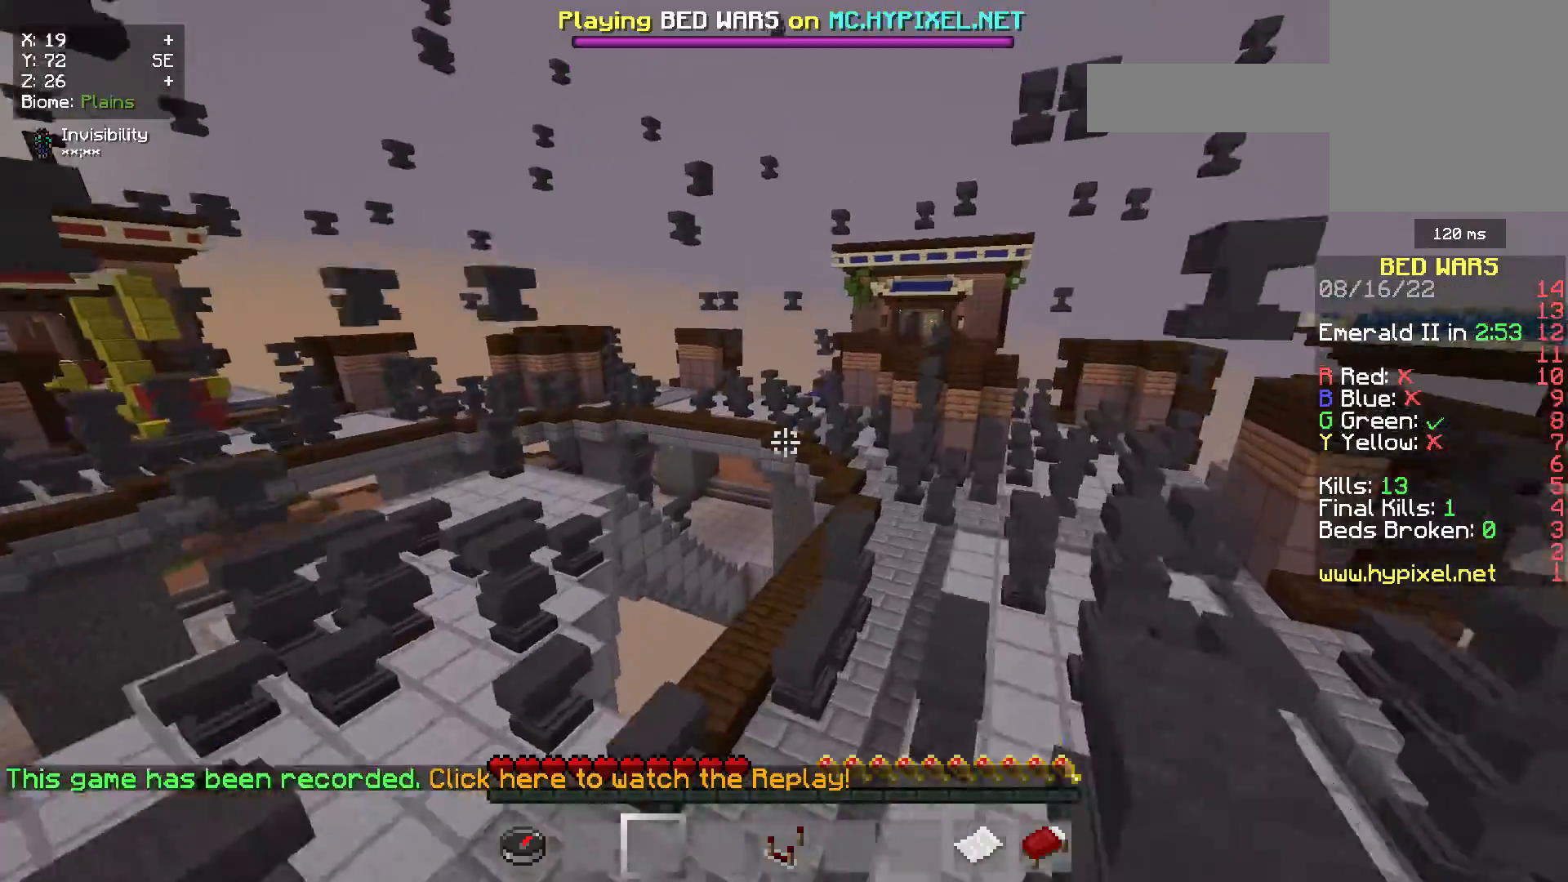
{"keys": ["w"], "mouse": [], "events": []}
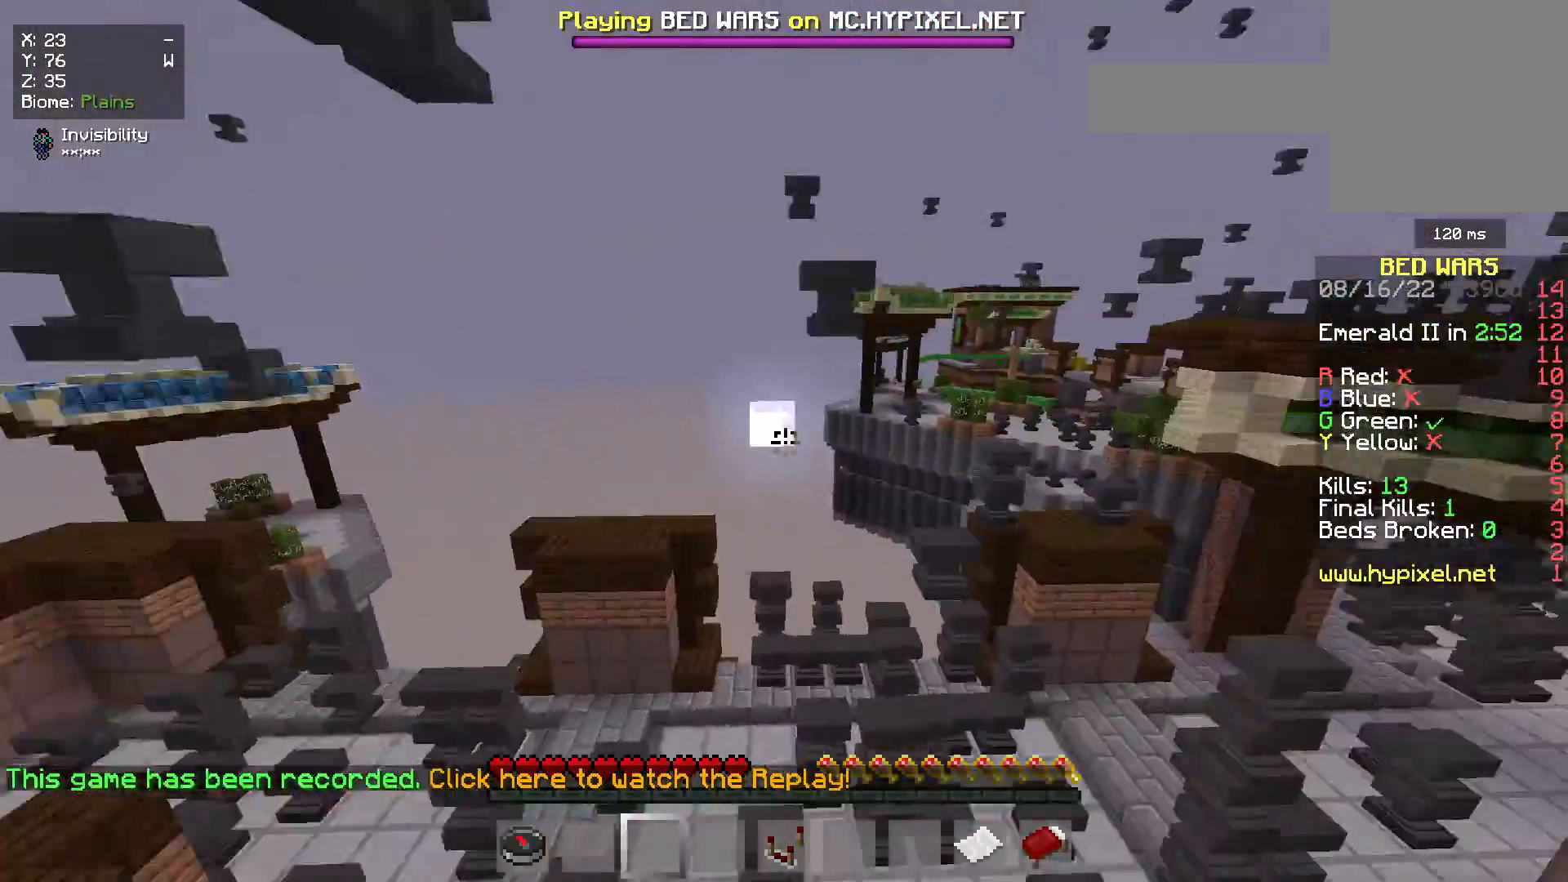
{"keys": ["w"], "mouse": [], "events": []}
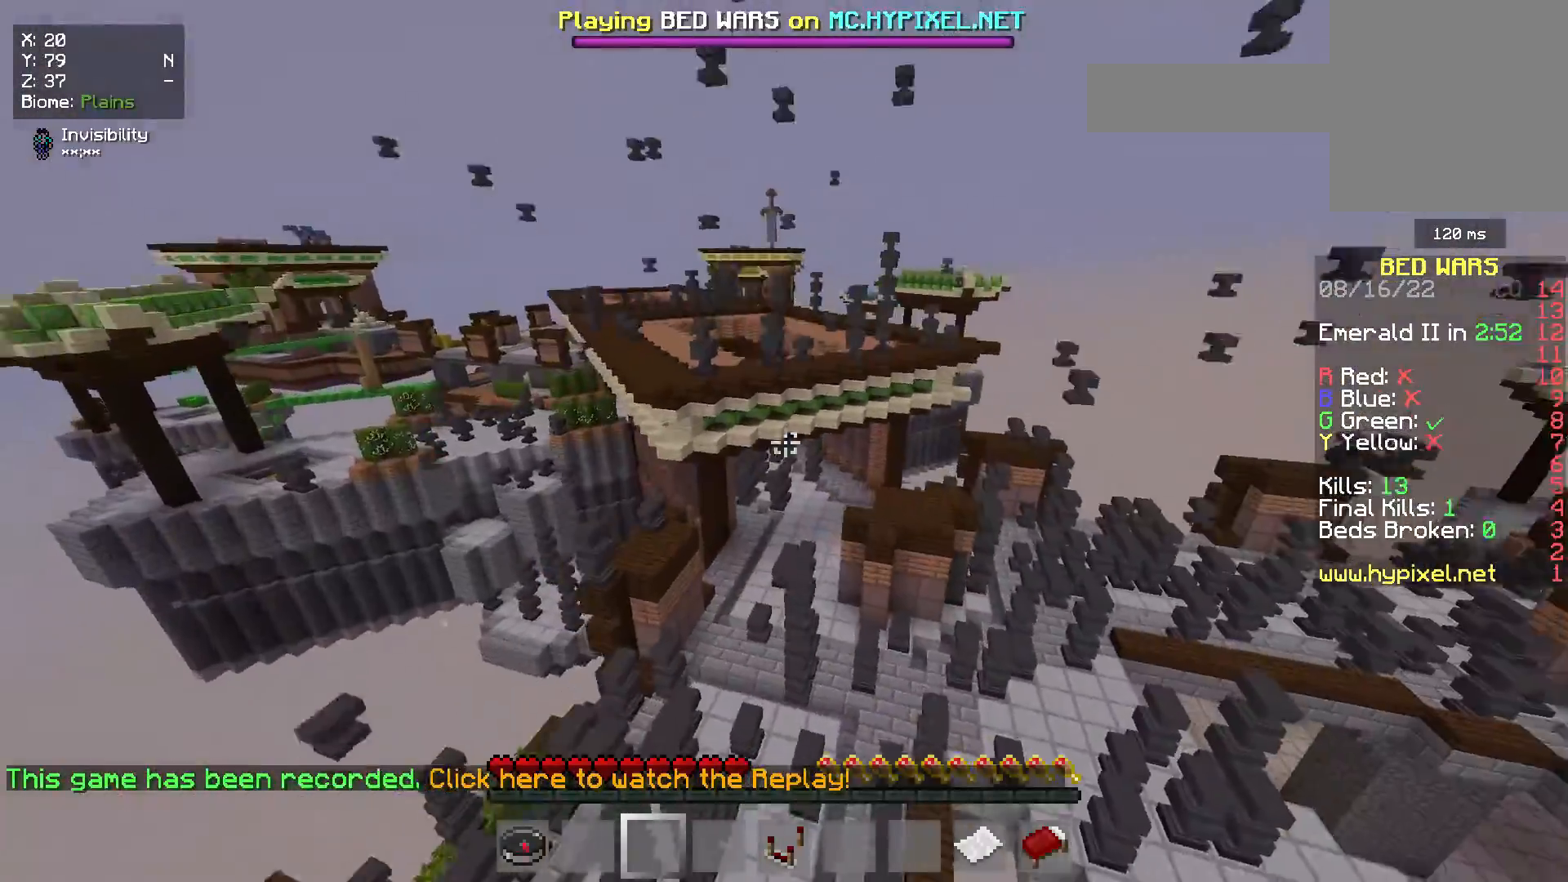
{"keys": ["w"], "mouse": [], "events": []}
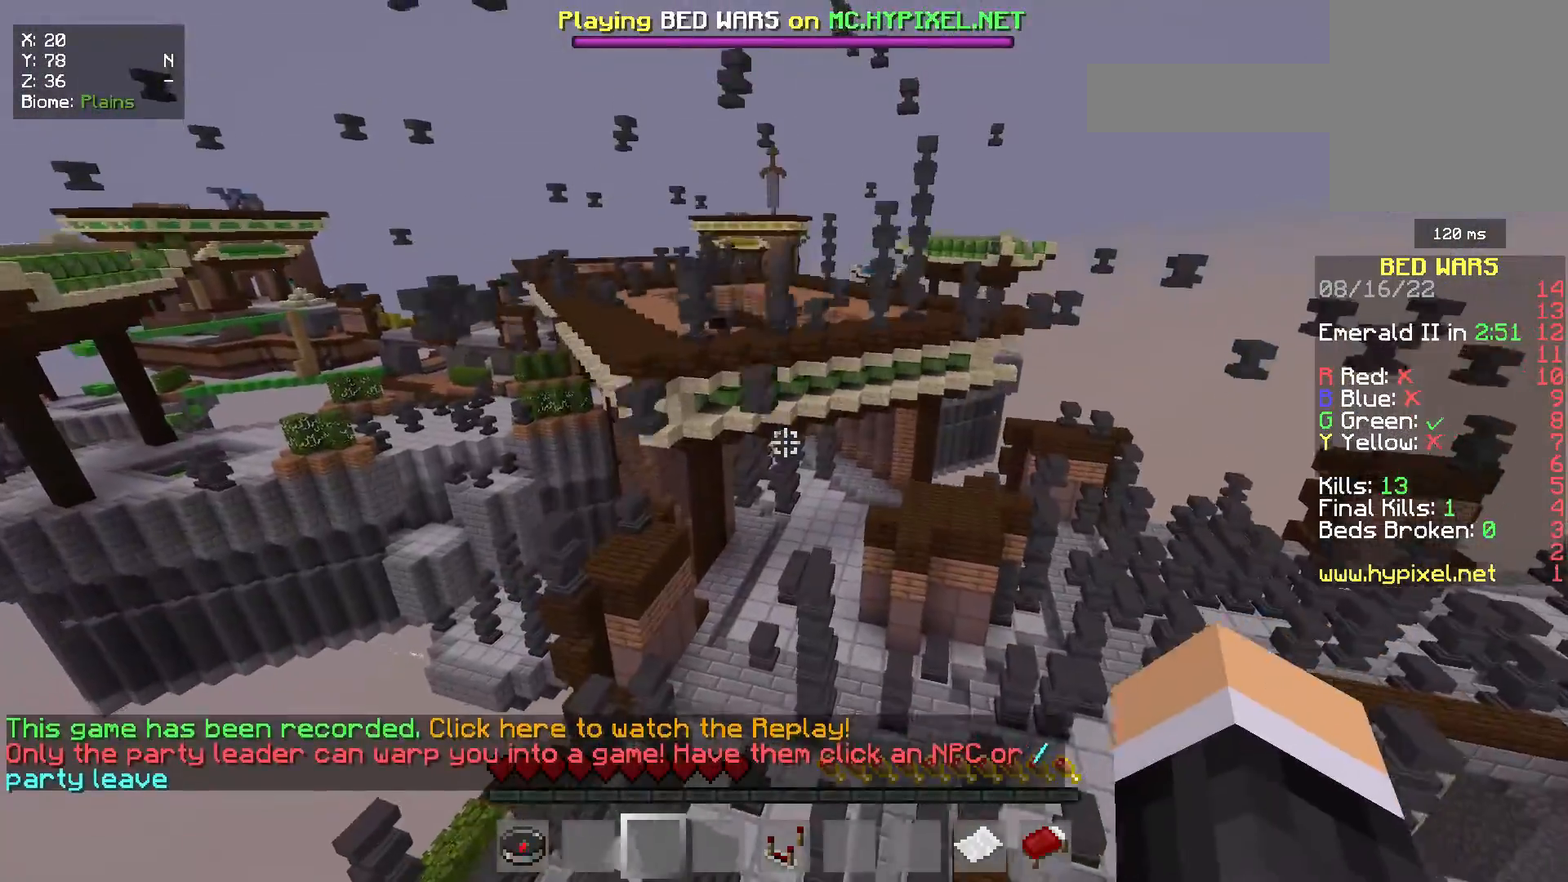
{"keys": ["w"], "mouse": [], "events": []}
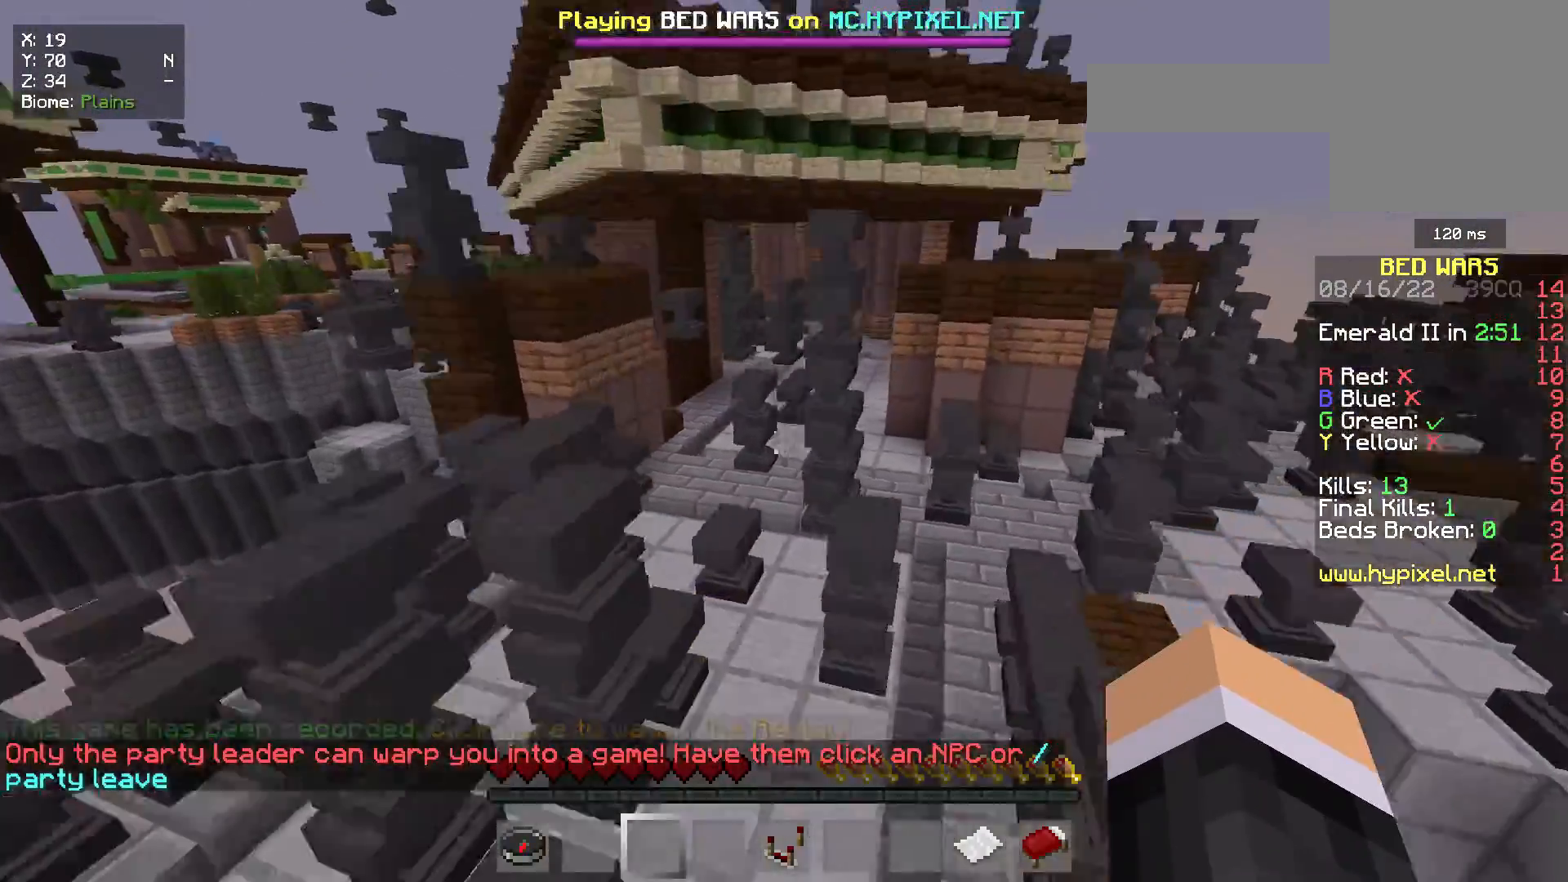
{"keys": ["w"], "mouse": []}
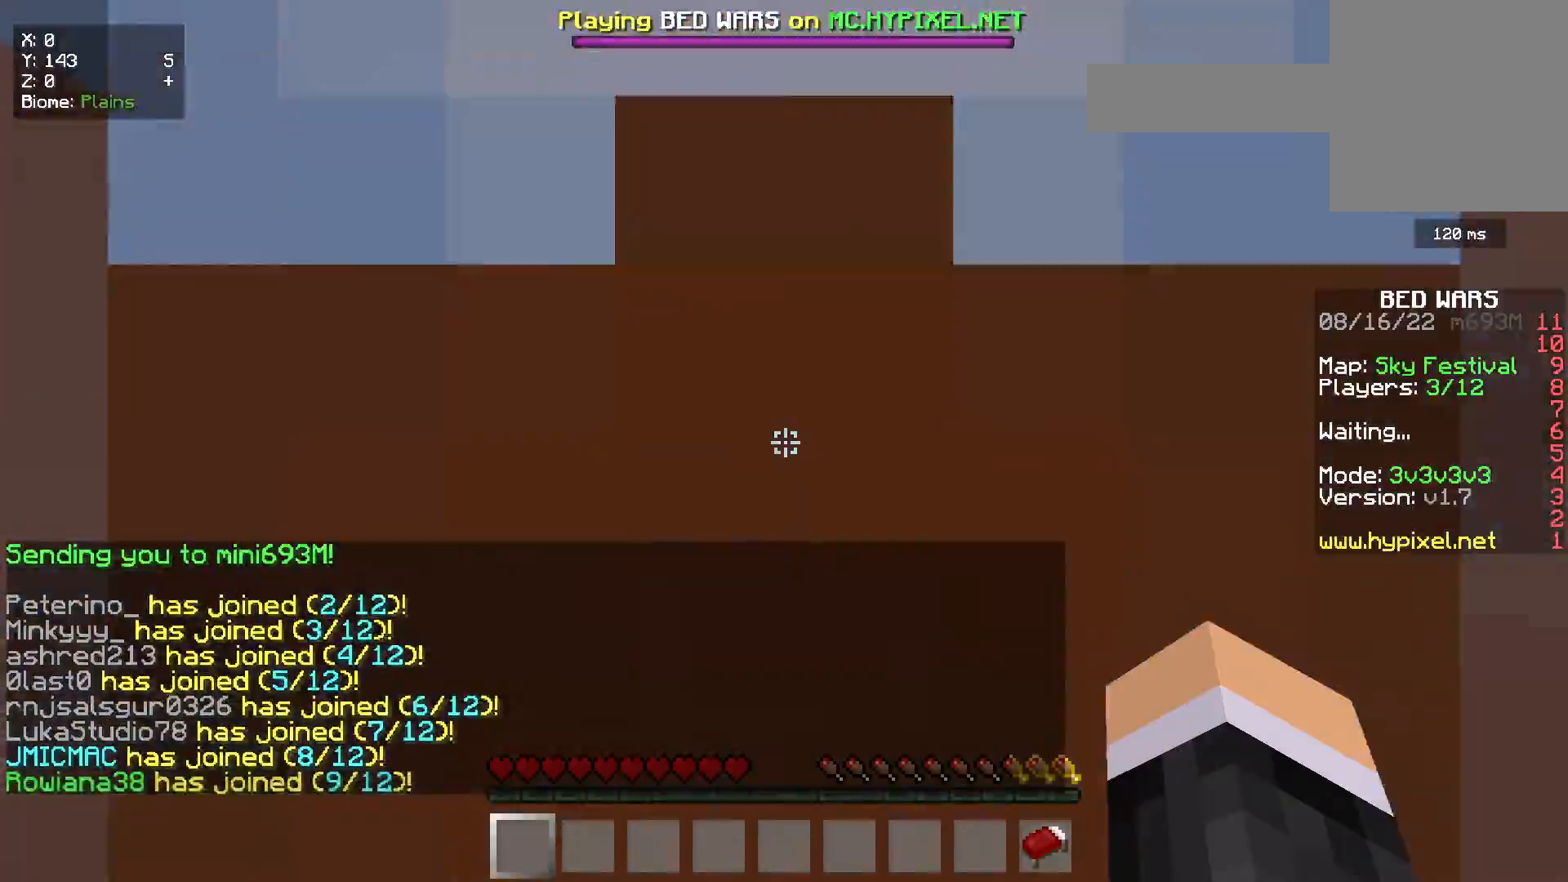
{"keys": ["w"], "mouse": [], "events": []}
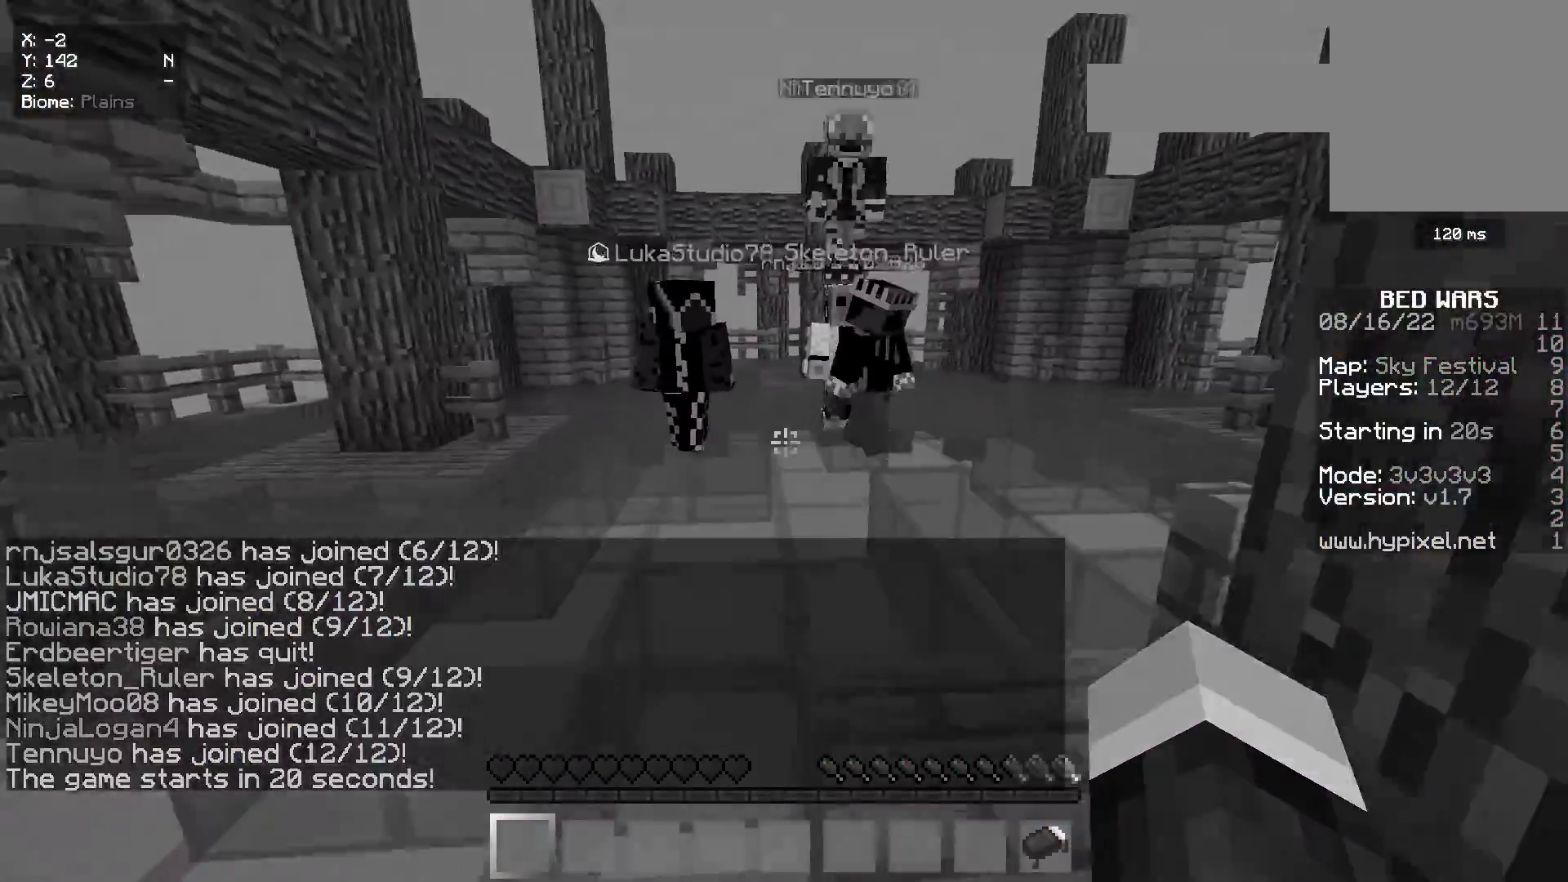
{"keys": ["w"], "mouse": [], "events": []}
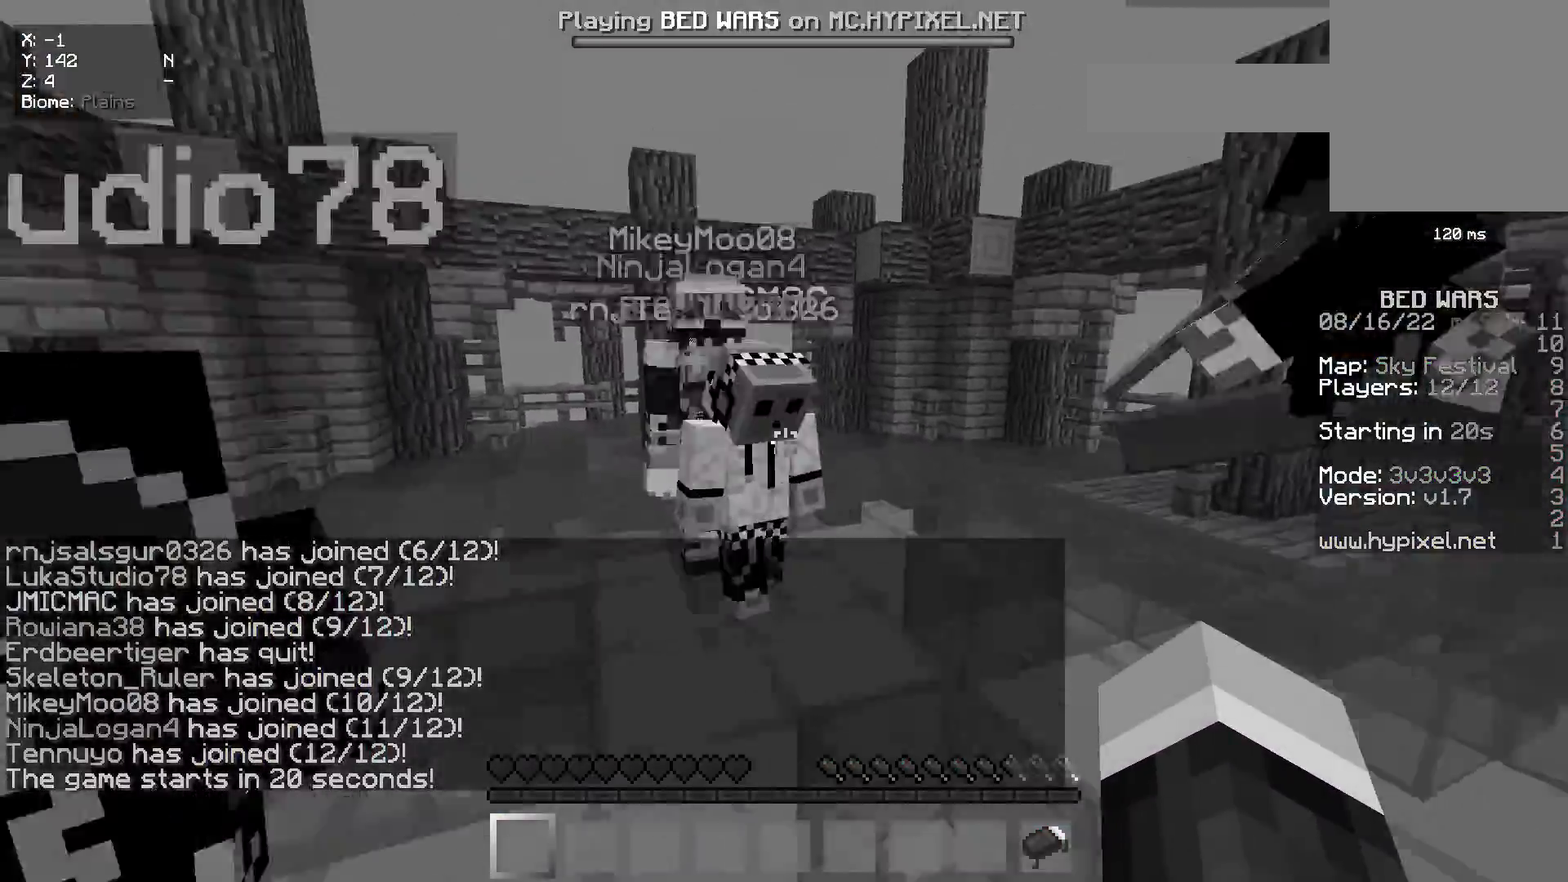
{"keys": ["w"], "mouse": [], "events": []}
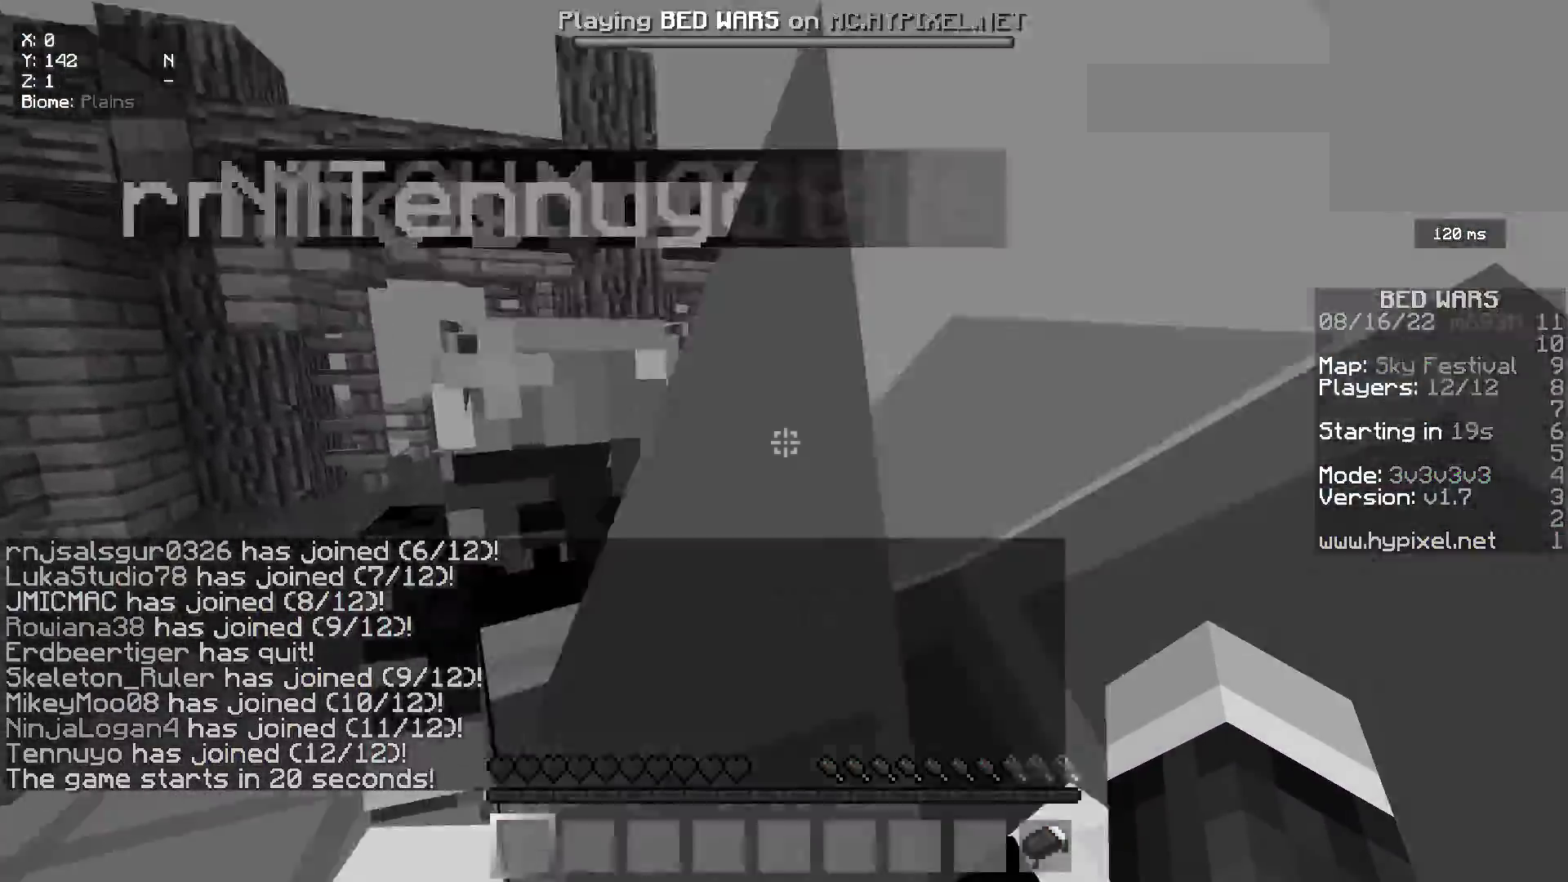
{"keys": ["w"], "mouse": [], "events": []}
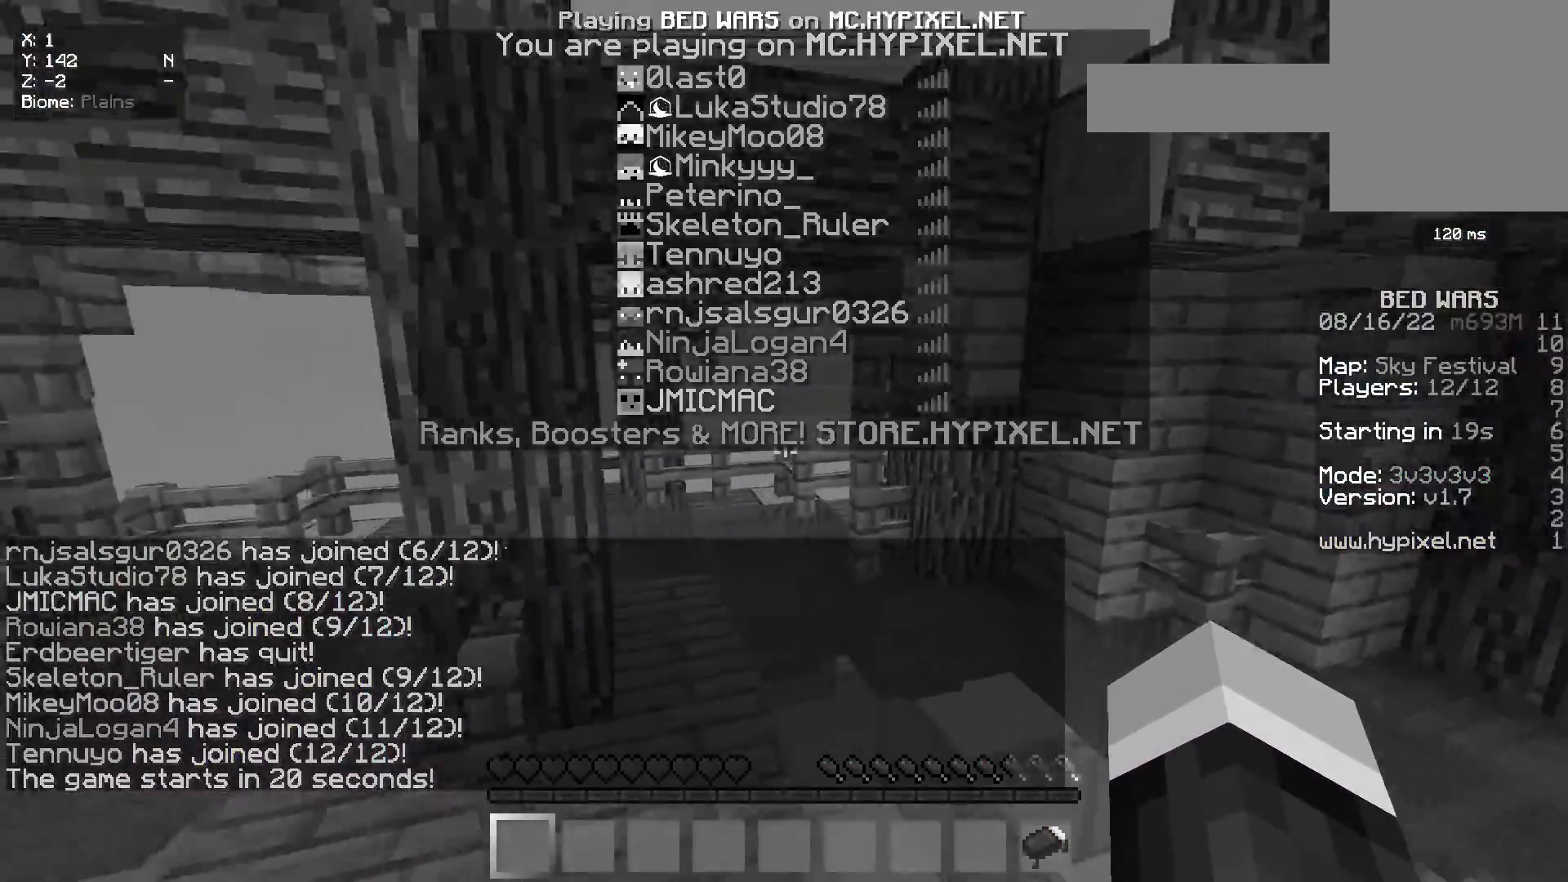
{"keys": ["w"], "mouse": [], "events": []}
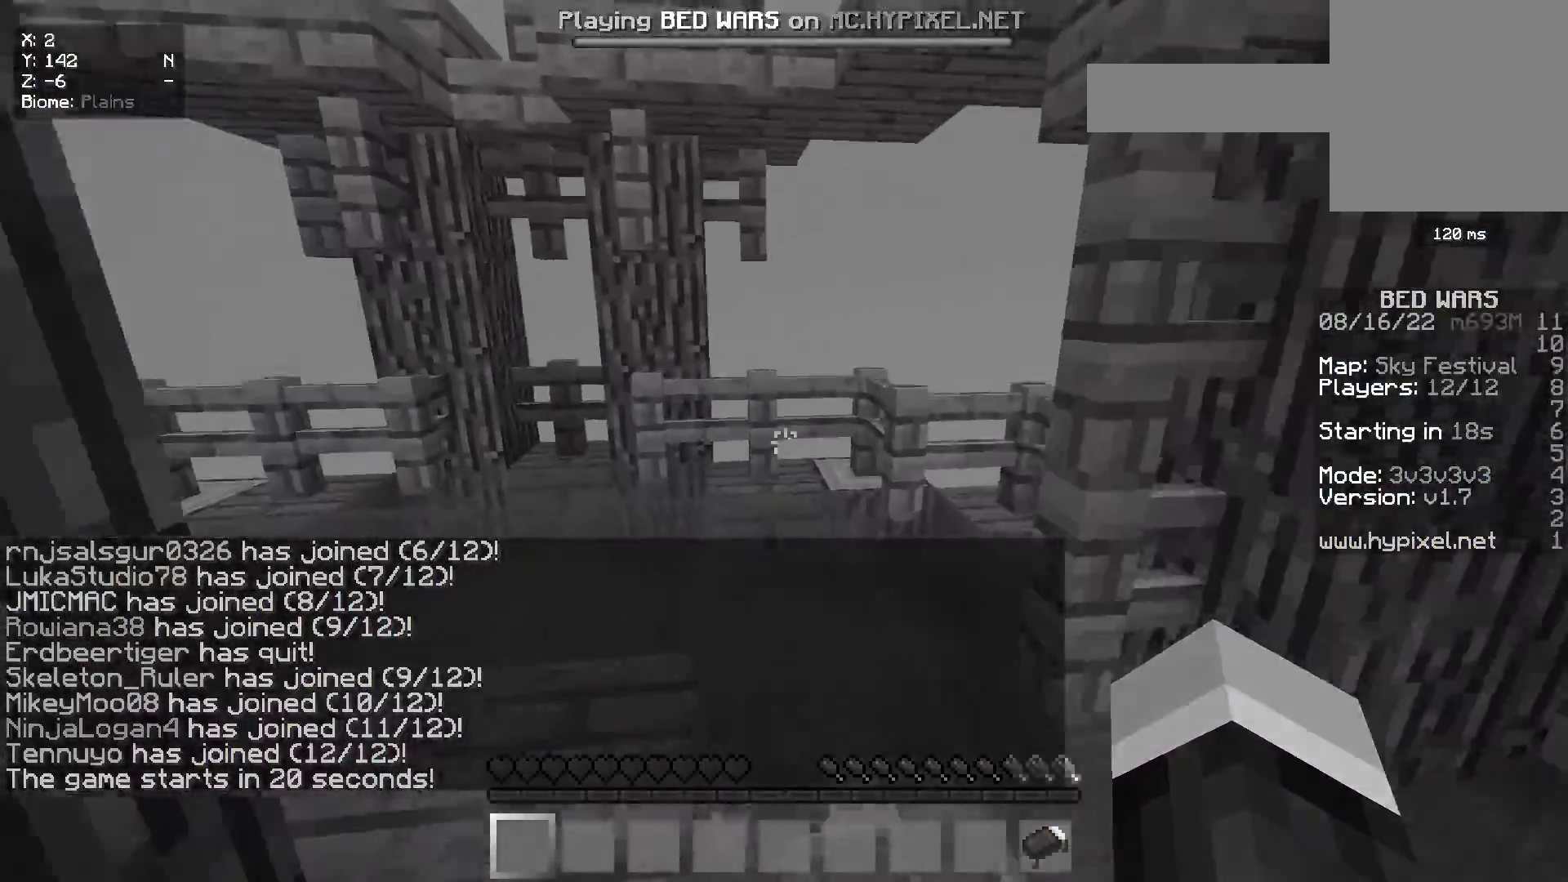
{"keys": ["w"], "mouse": [], "events": []}
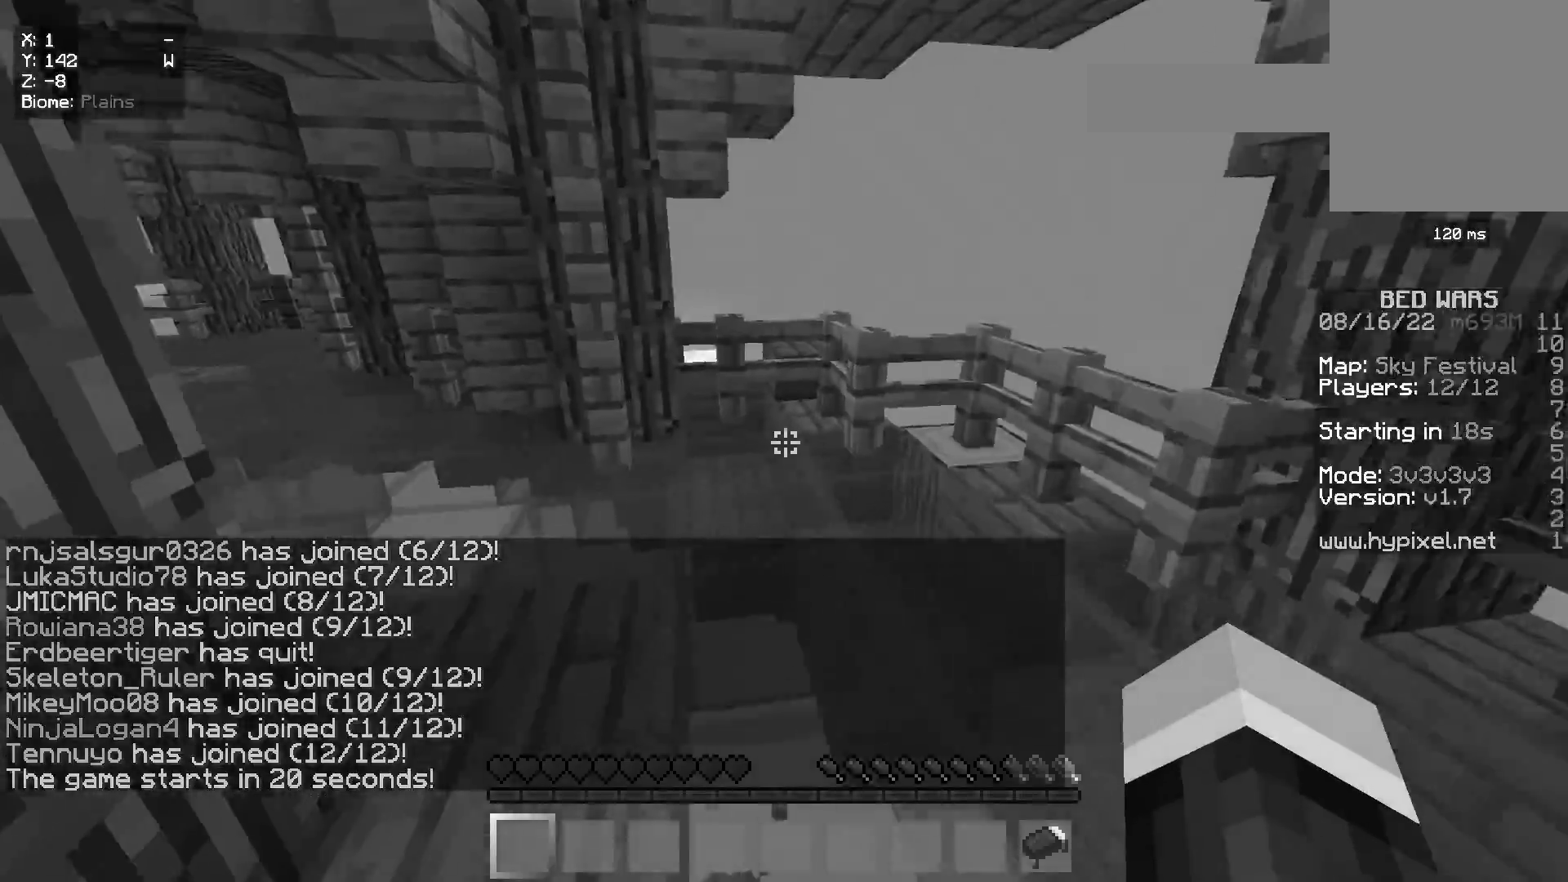
{"keys": ["w"], "mouse": [], "events": []}
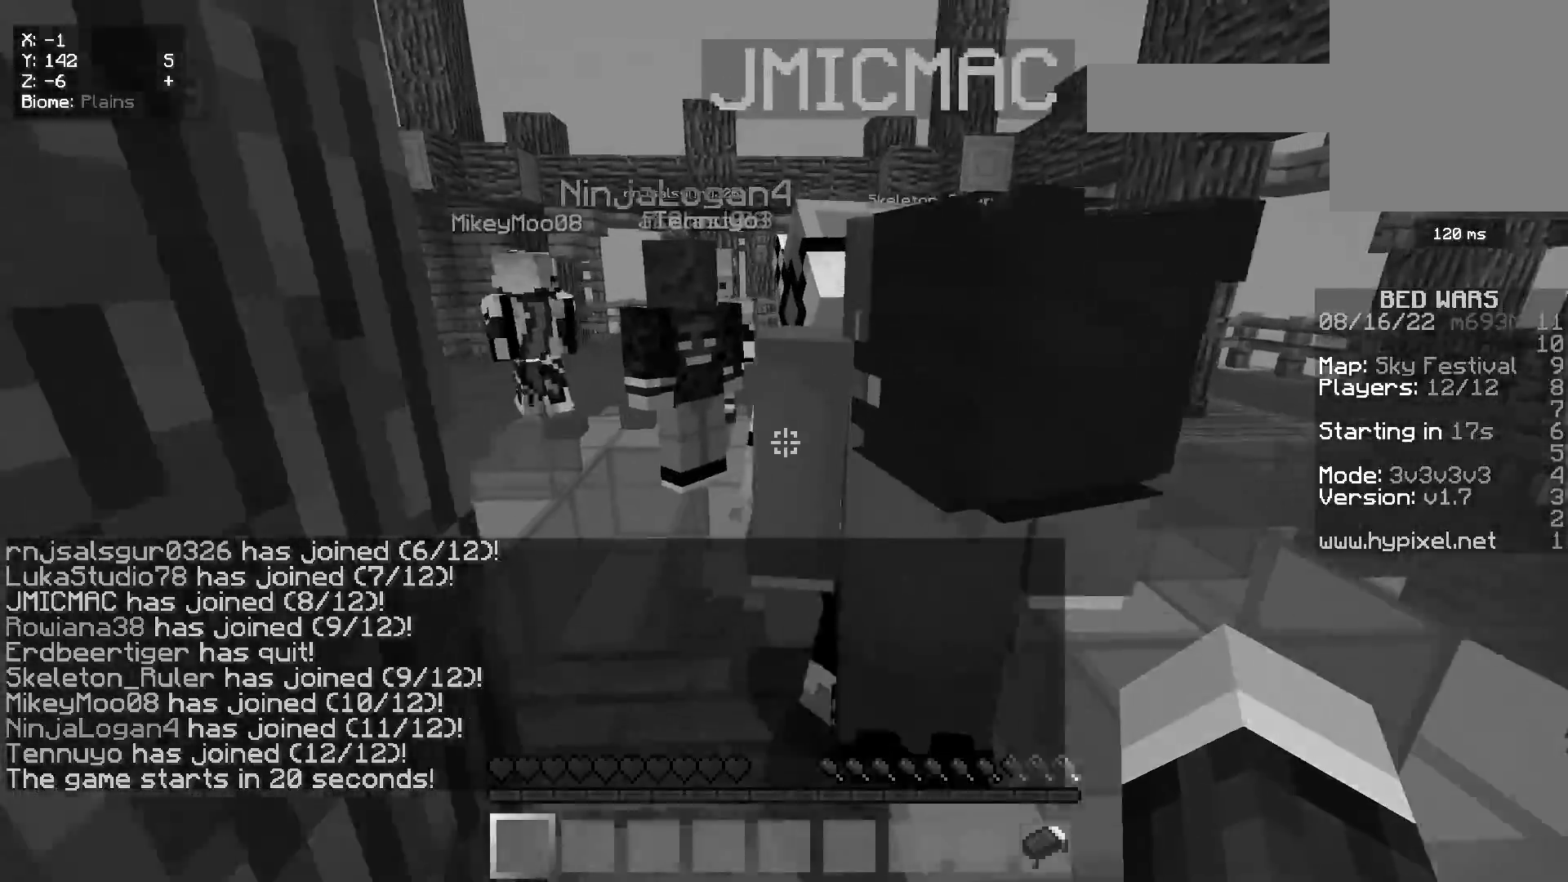
{"keys": ["w"], "mouse": [], "events": []}
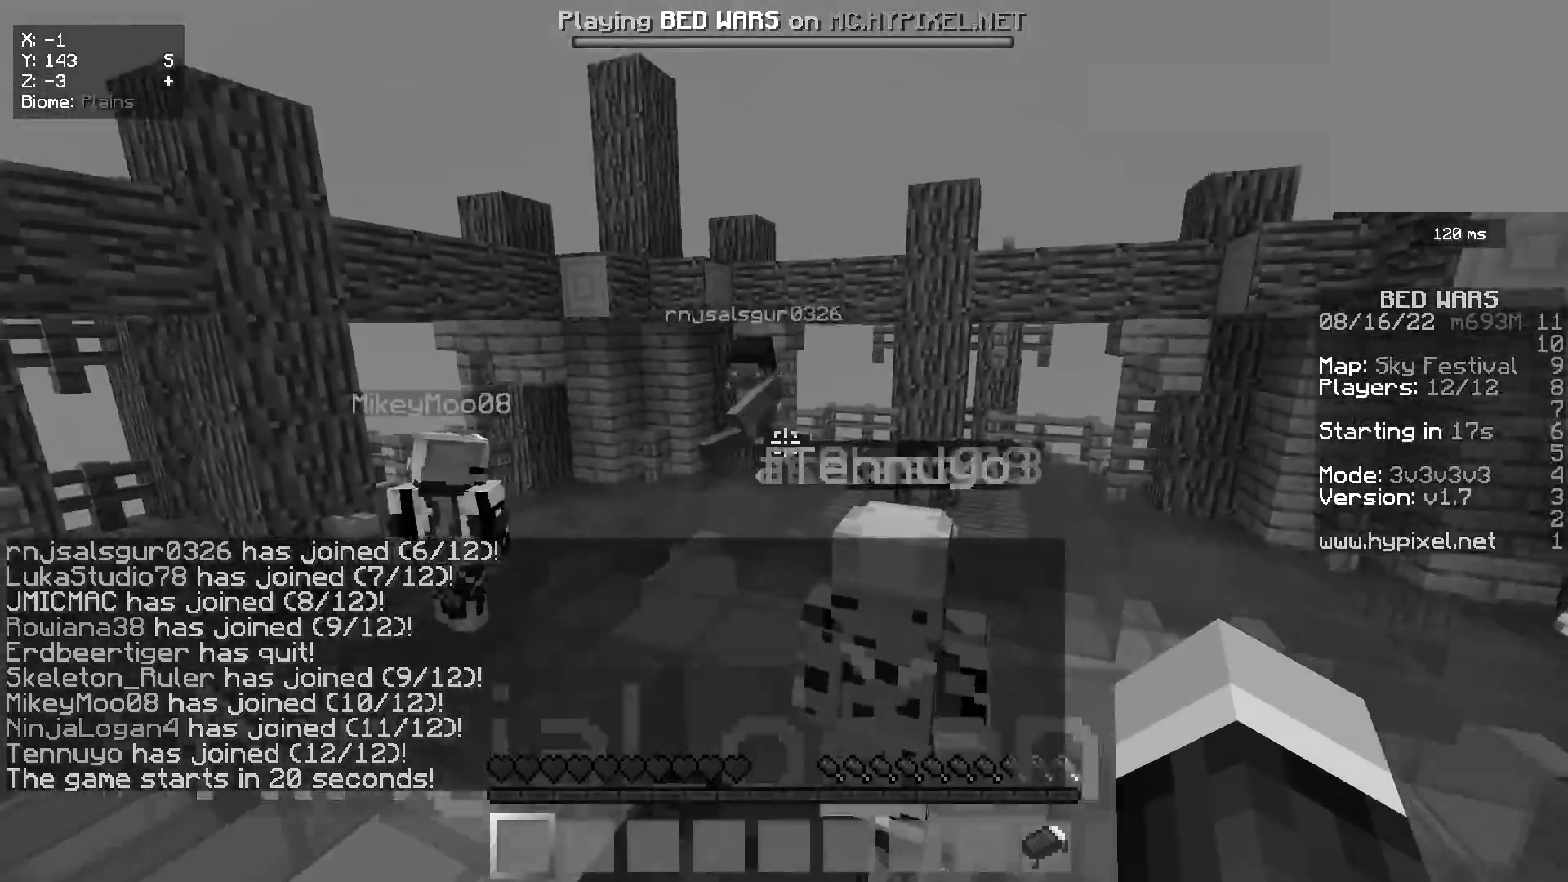
{"keys": ["w"], "mouse": [], "events": []}
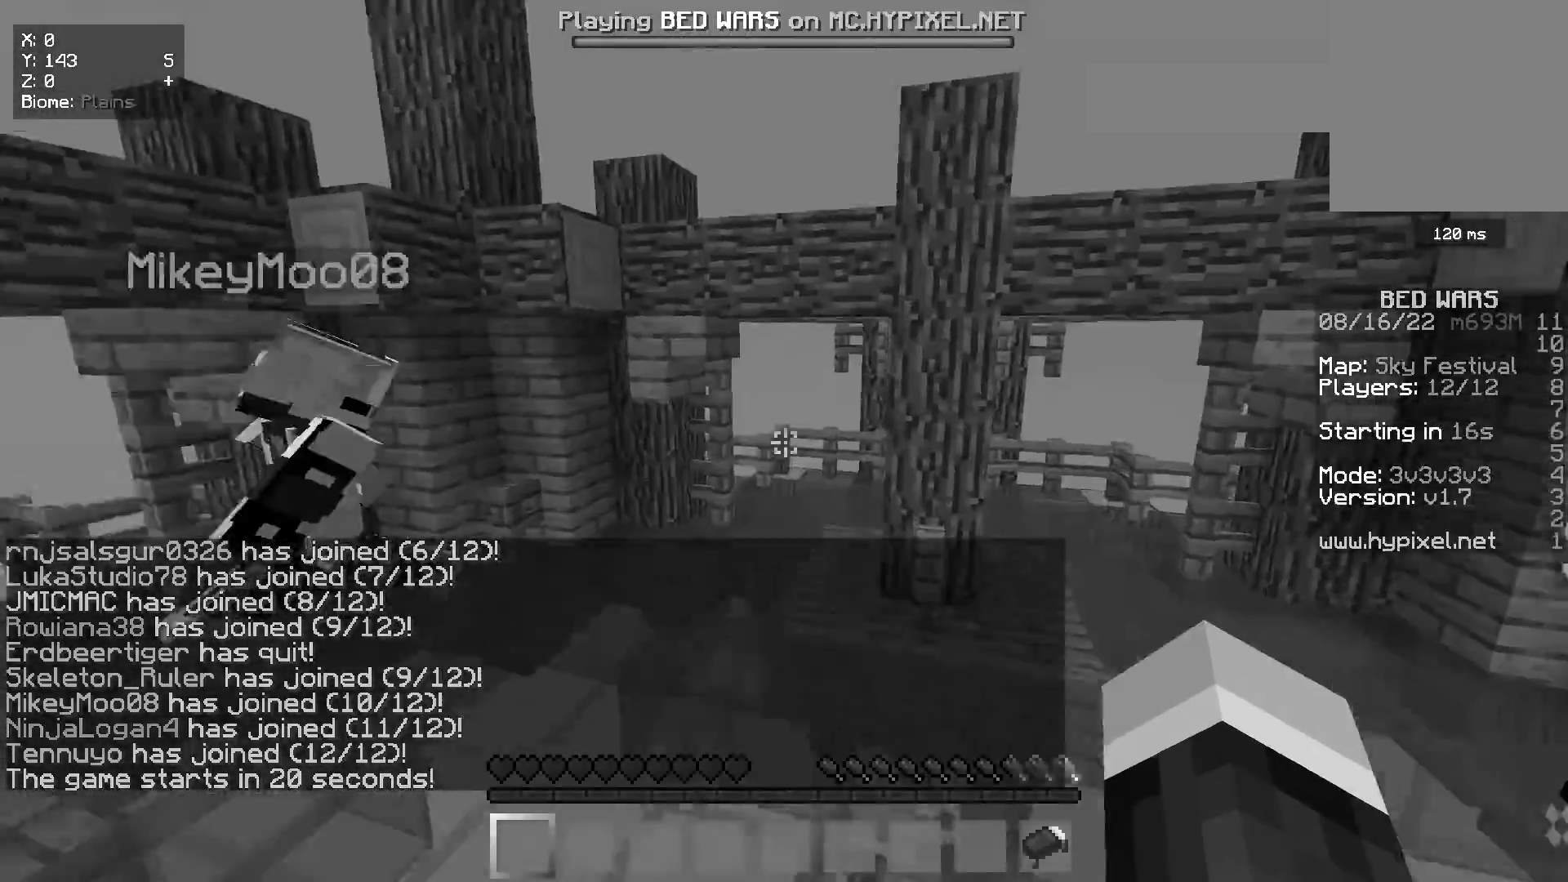
{"keys": ["w"], "mouse": [], "events": []}
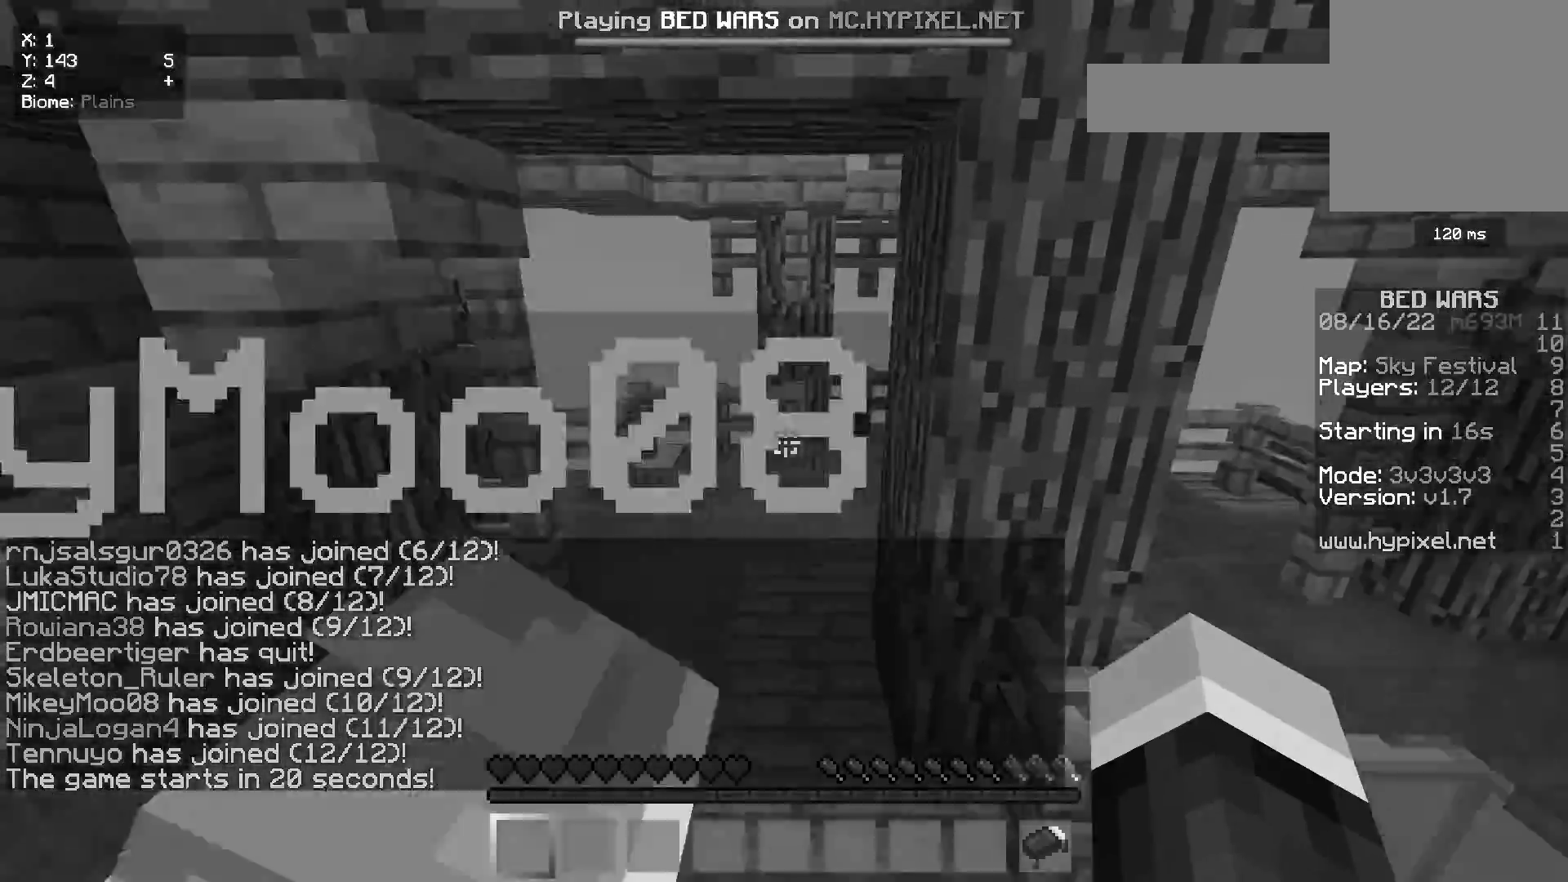
{"keys": ["w"], "mouse": [], "events": []}
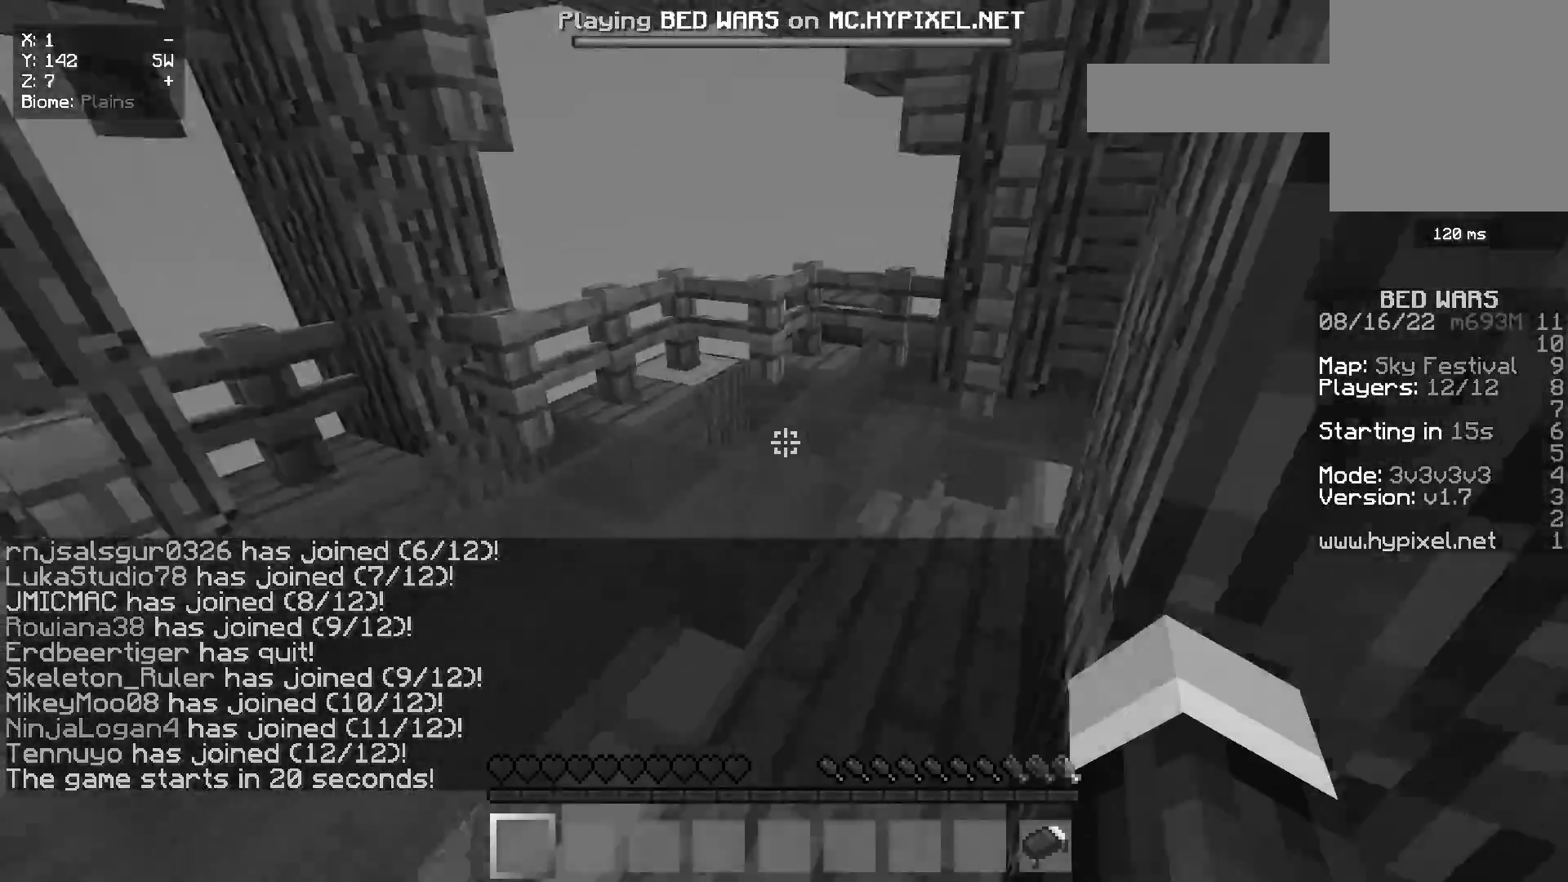
{"keys": ["w"], "mouse": [], "events": []}
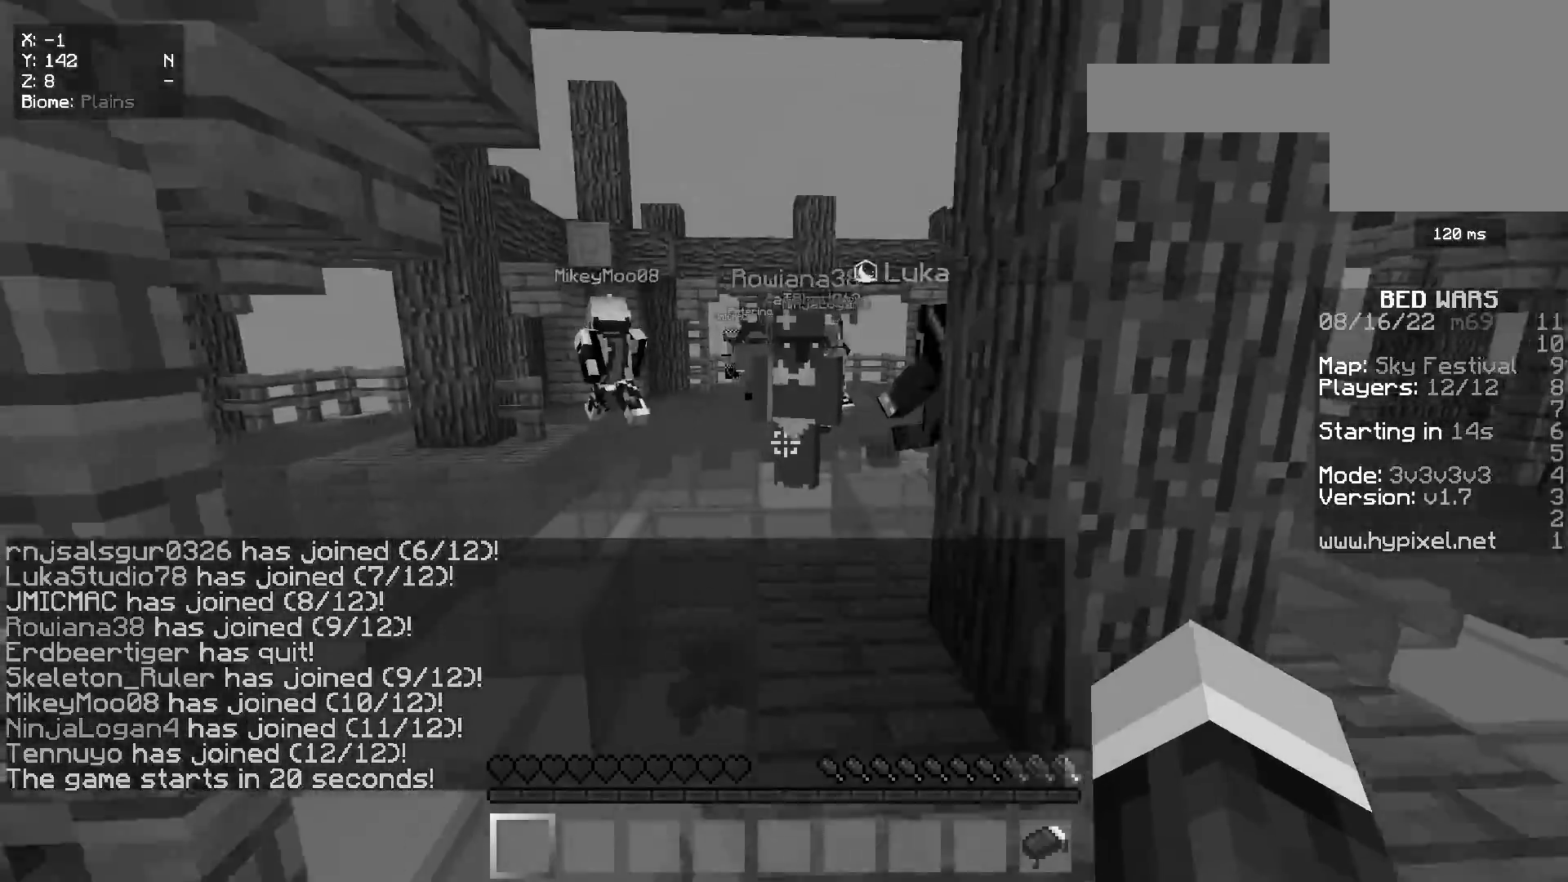
{"keys": ["w"], "mouse": [], "events": []}
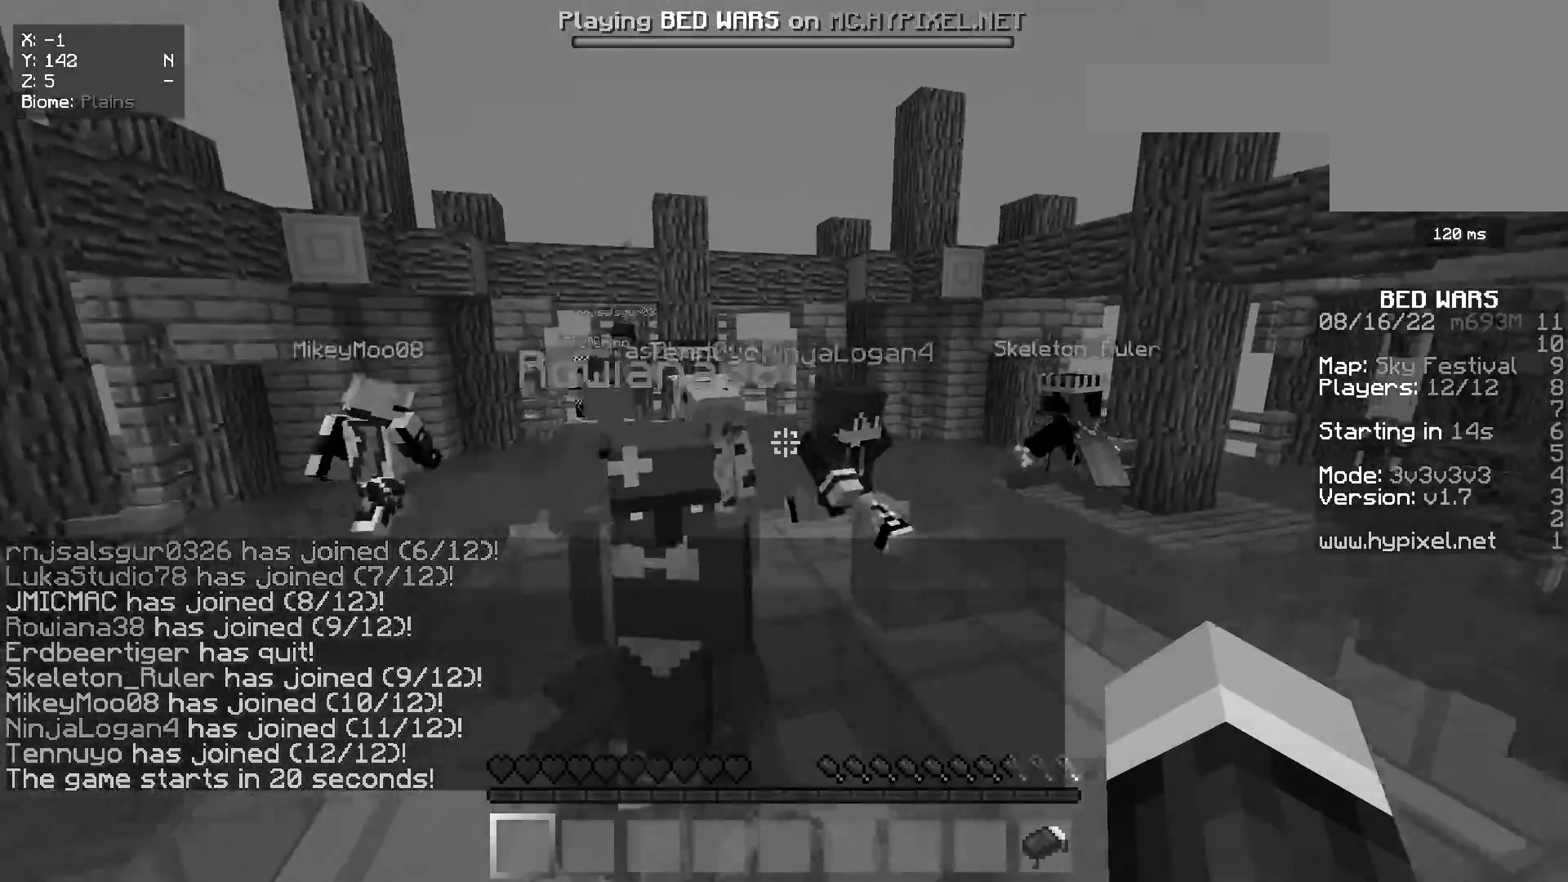
{"keys": ["w"], "mouse": [], "events": []}
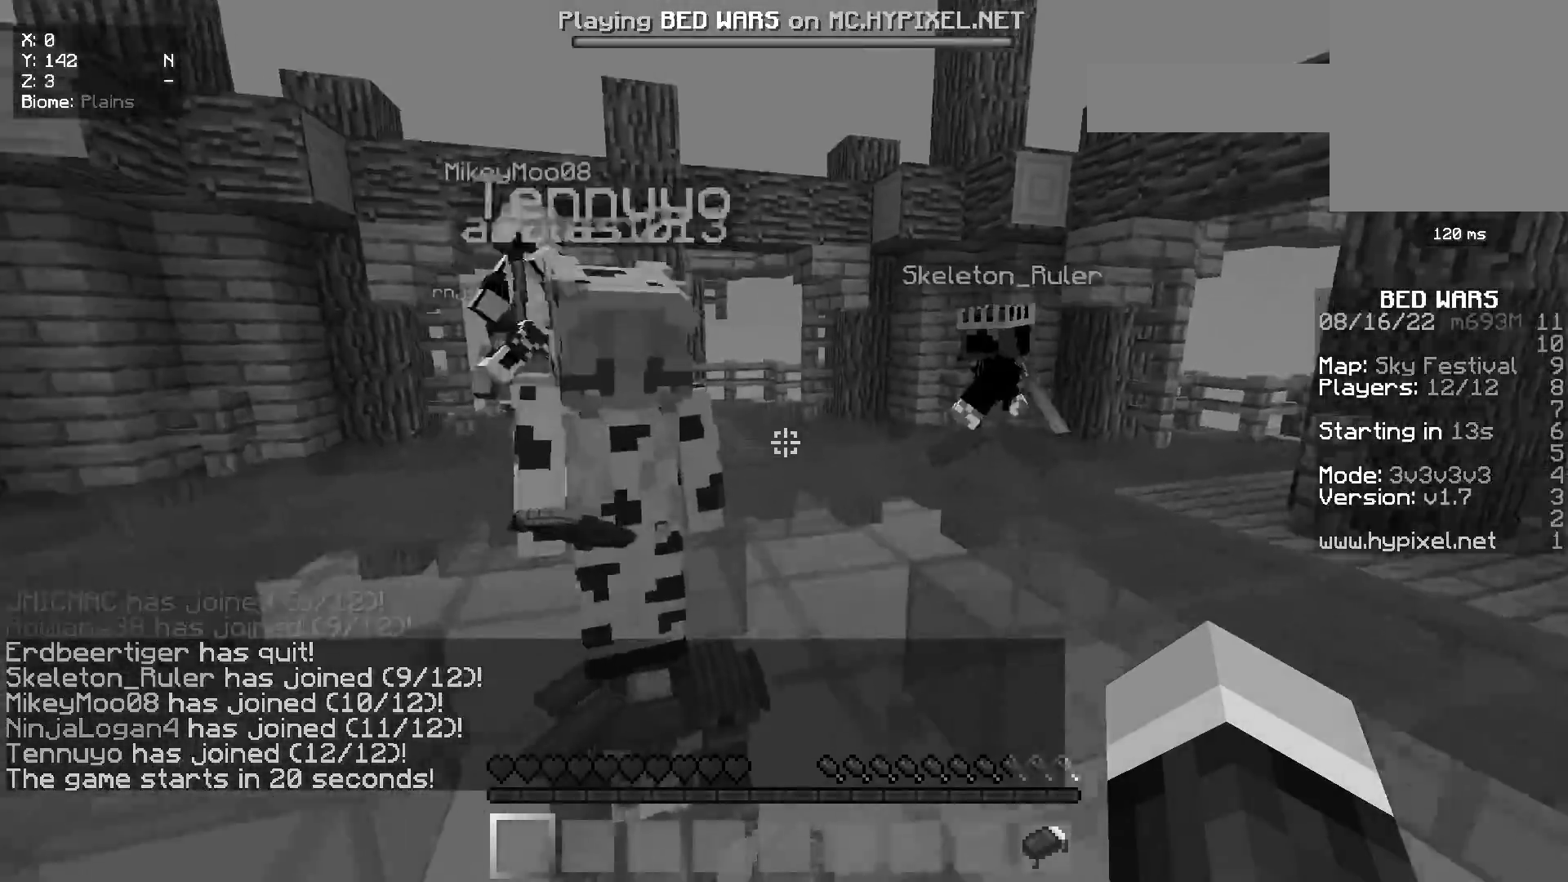
{"keys": ["w"], "mouse": [], "events": []}
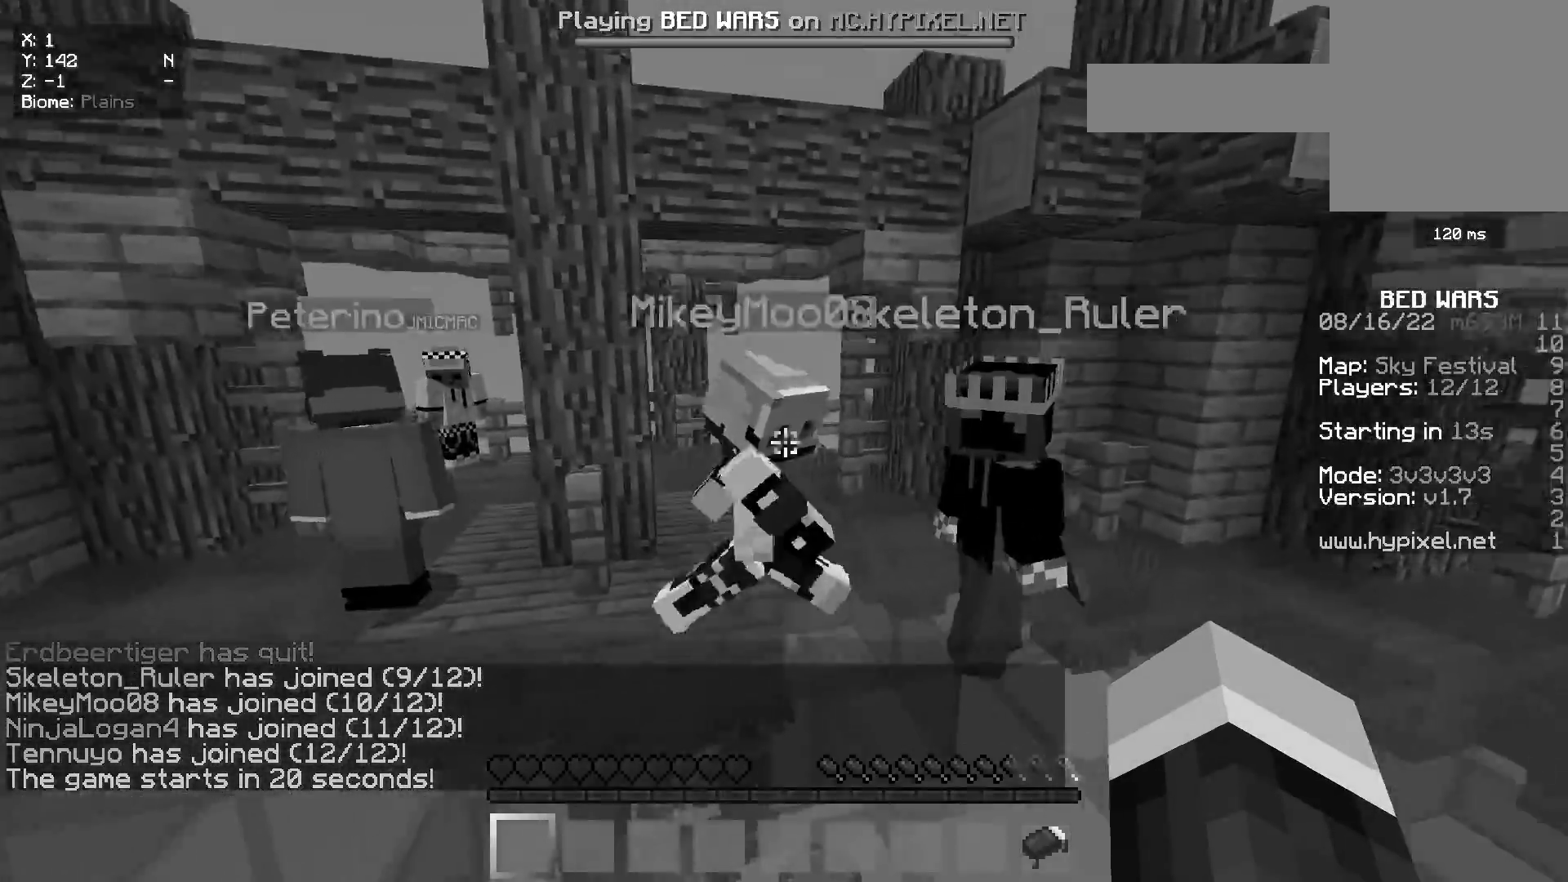
{"keys": ["w"], "mouse": [], "events": []}
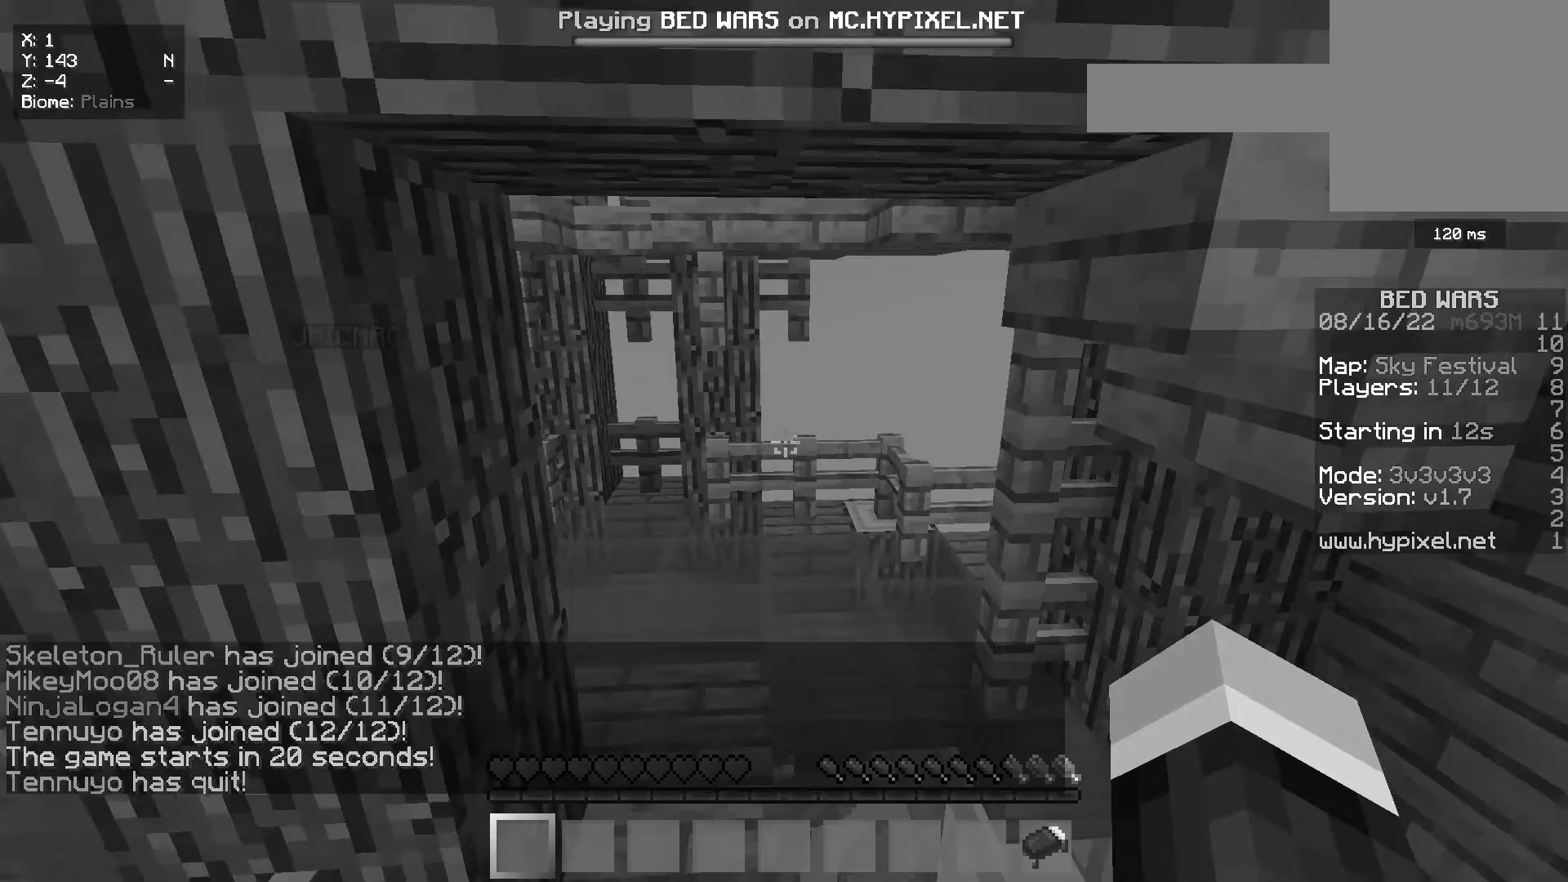
{"keys": ["w"], "mouse": [], "events": []}
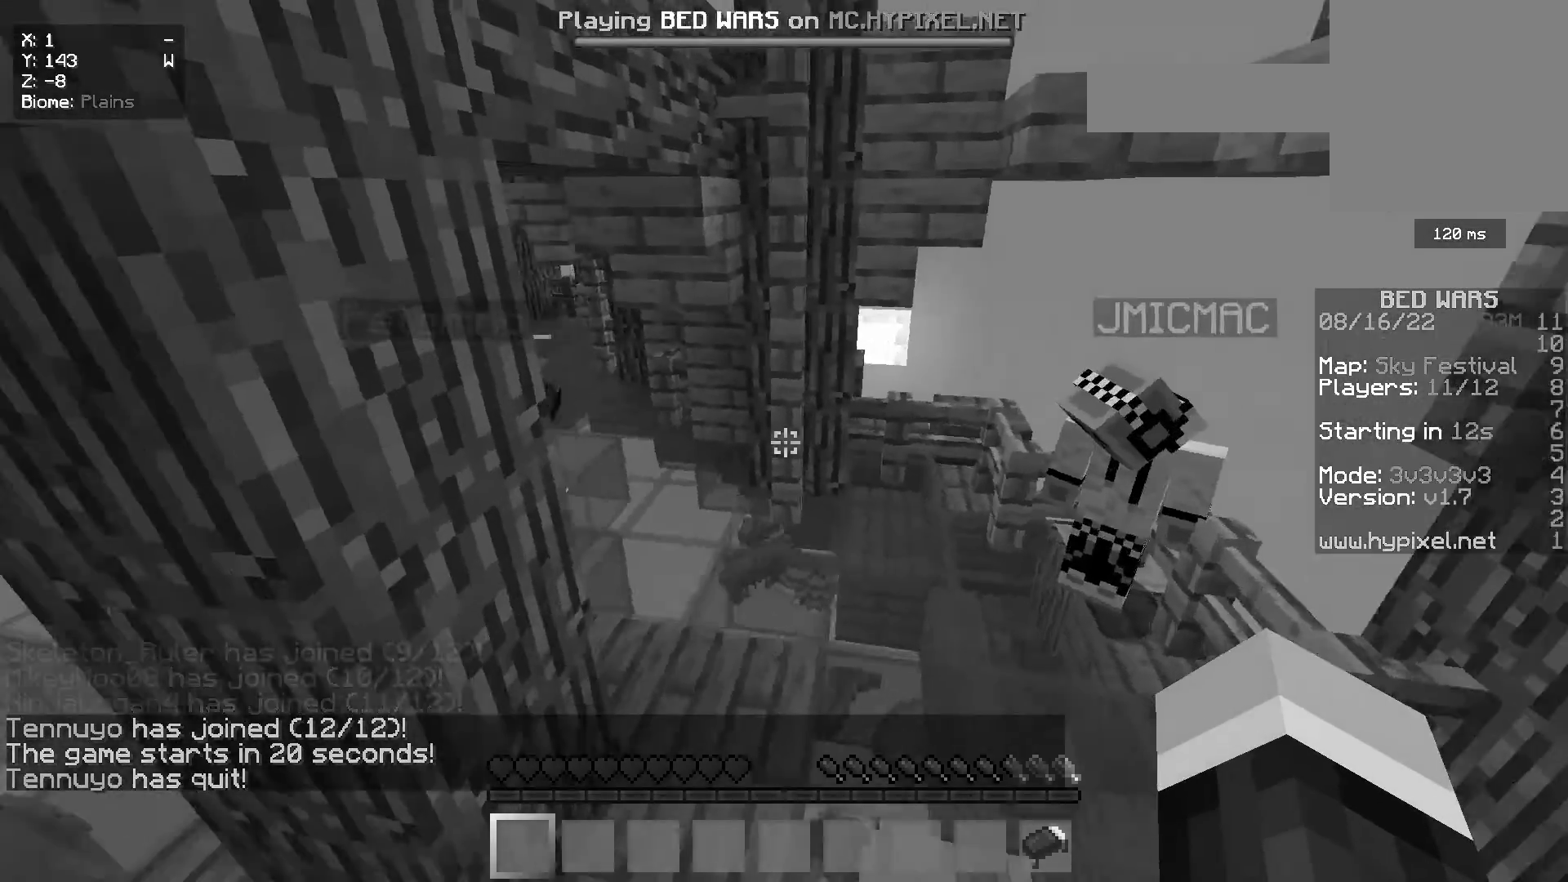
{"keys": ["w"], "mouse": [], "events": []}
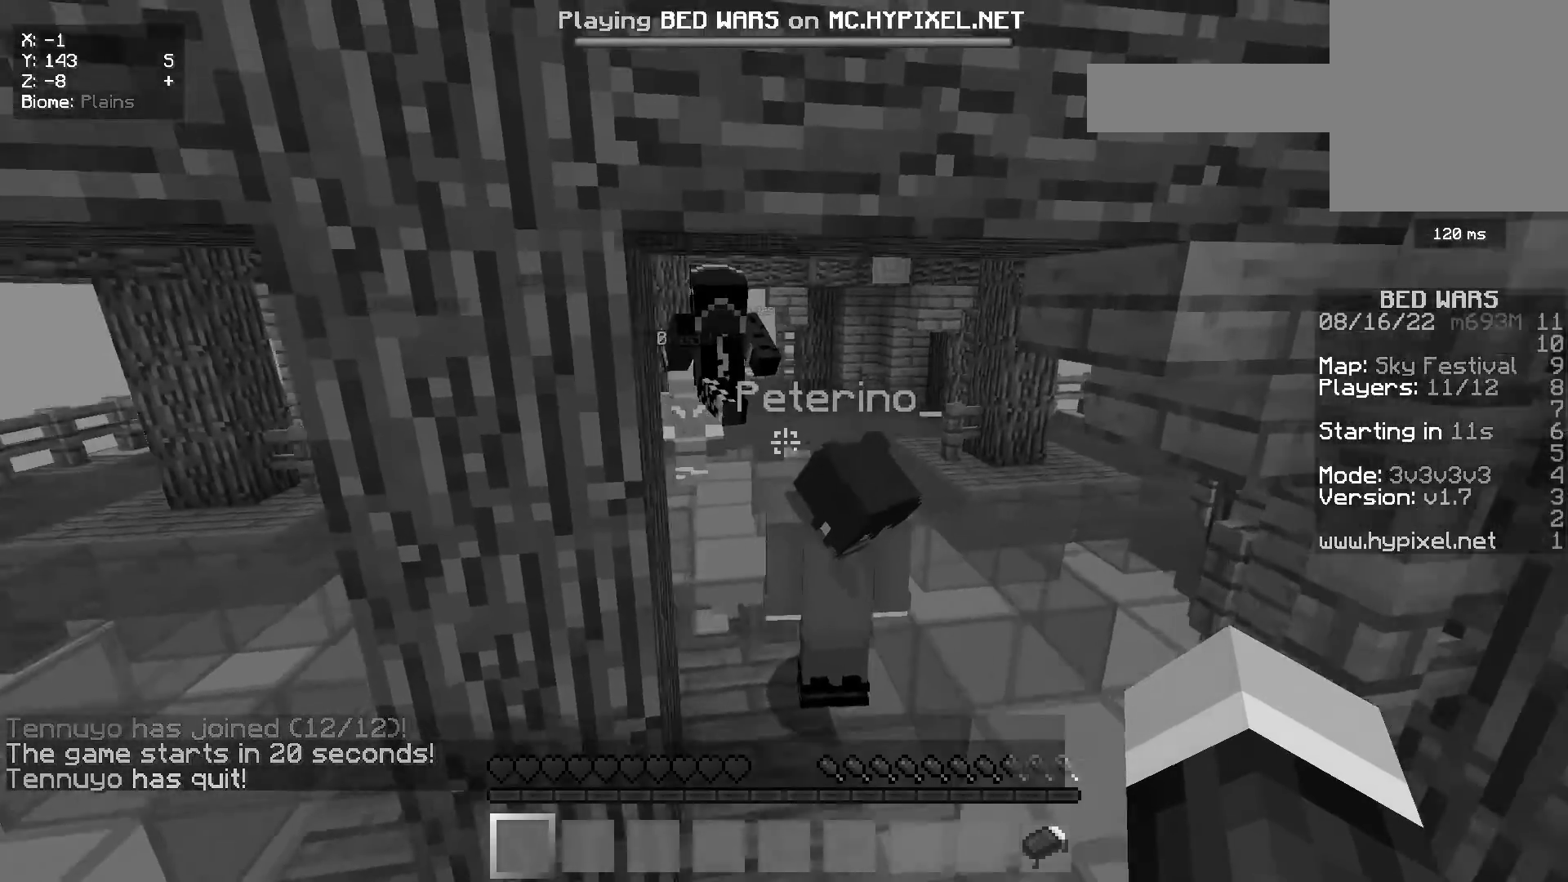
{"keys": ["w"], "mouse": [], "events": []}
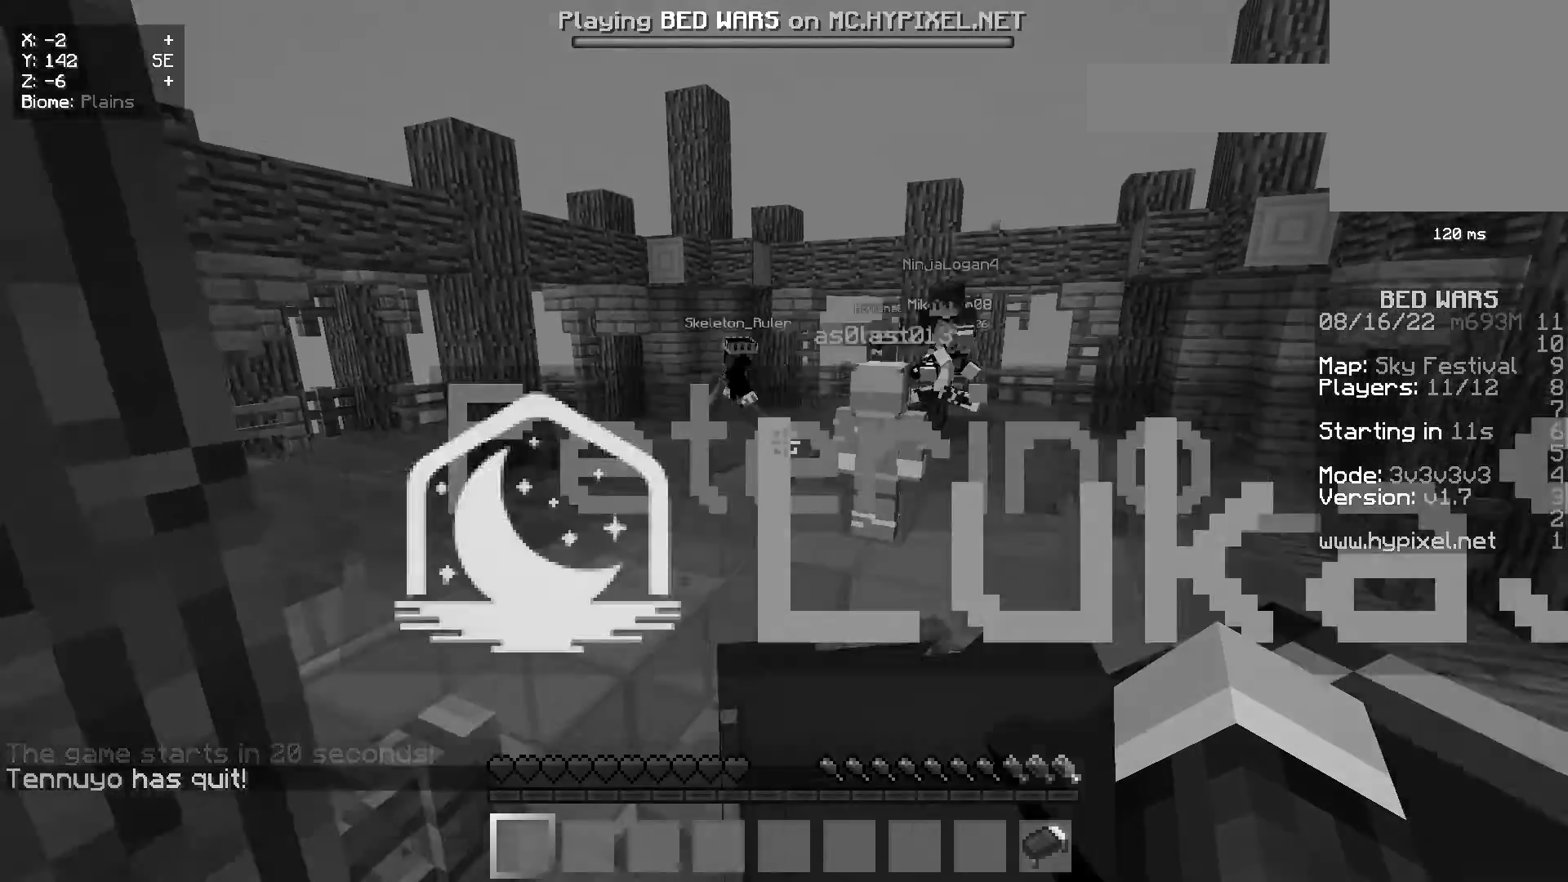
{"keys": ["w"], "mouse": [], "events": []}
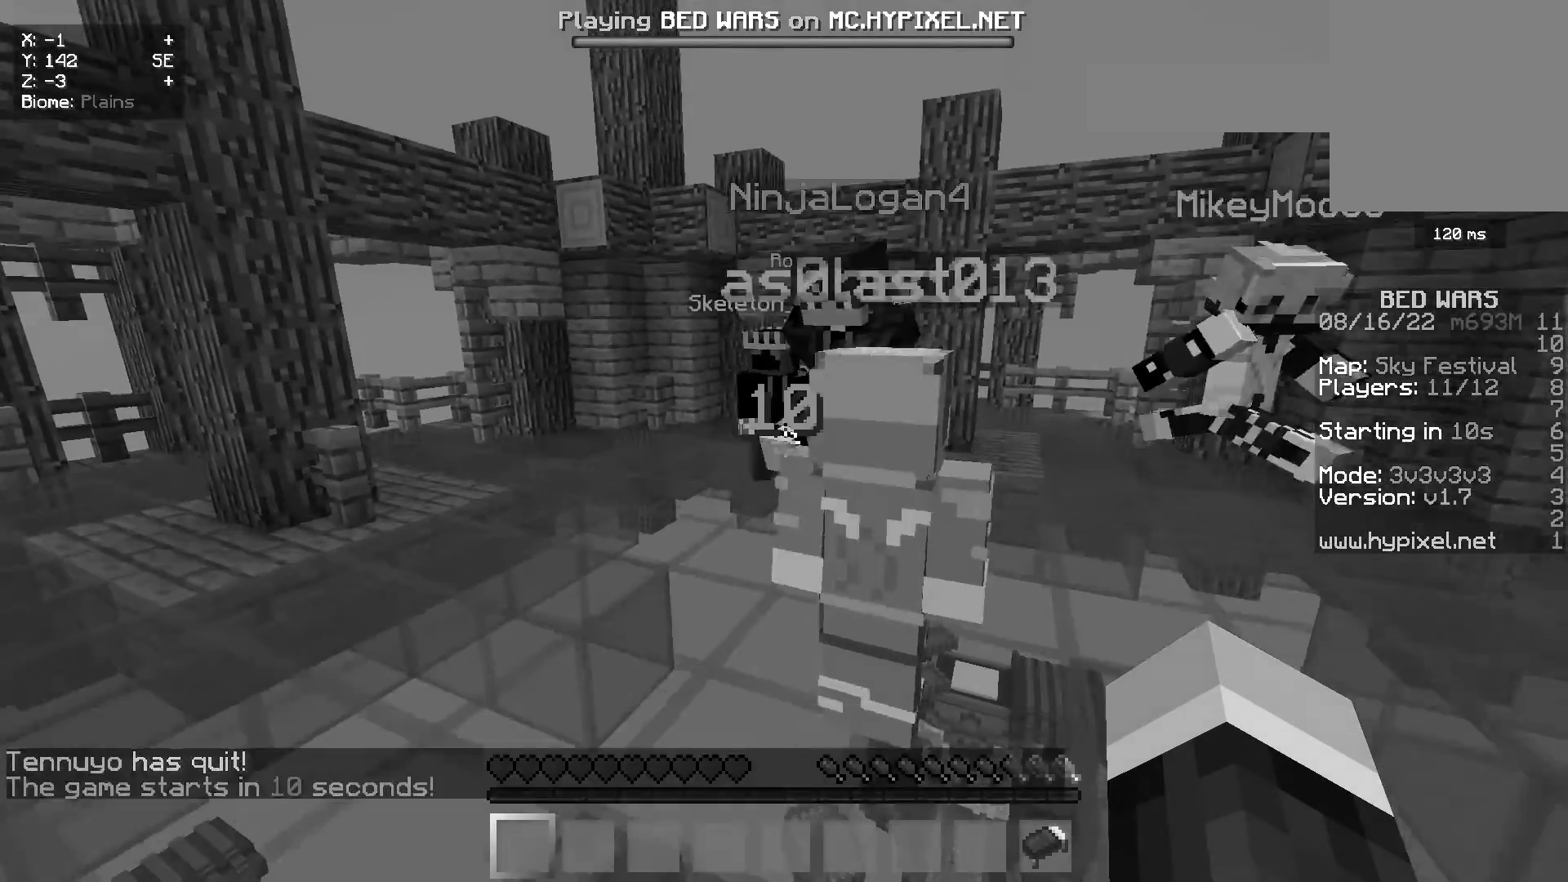
{"keys": ["w"], "mouse": [], "events": []}